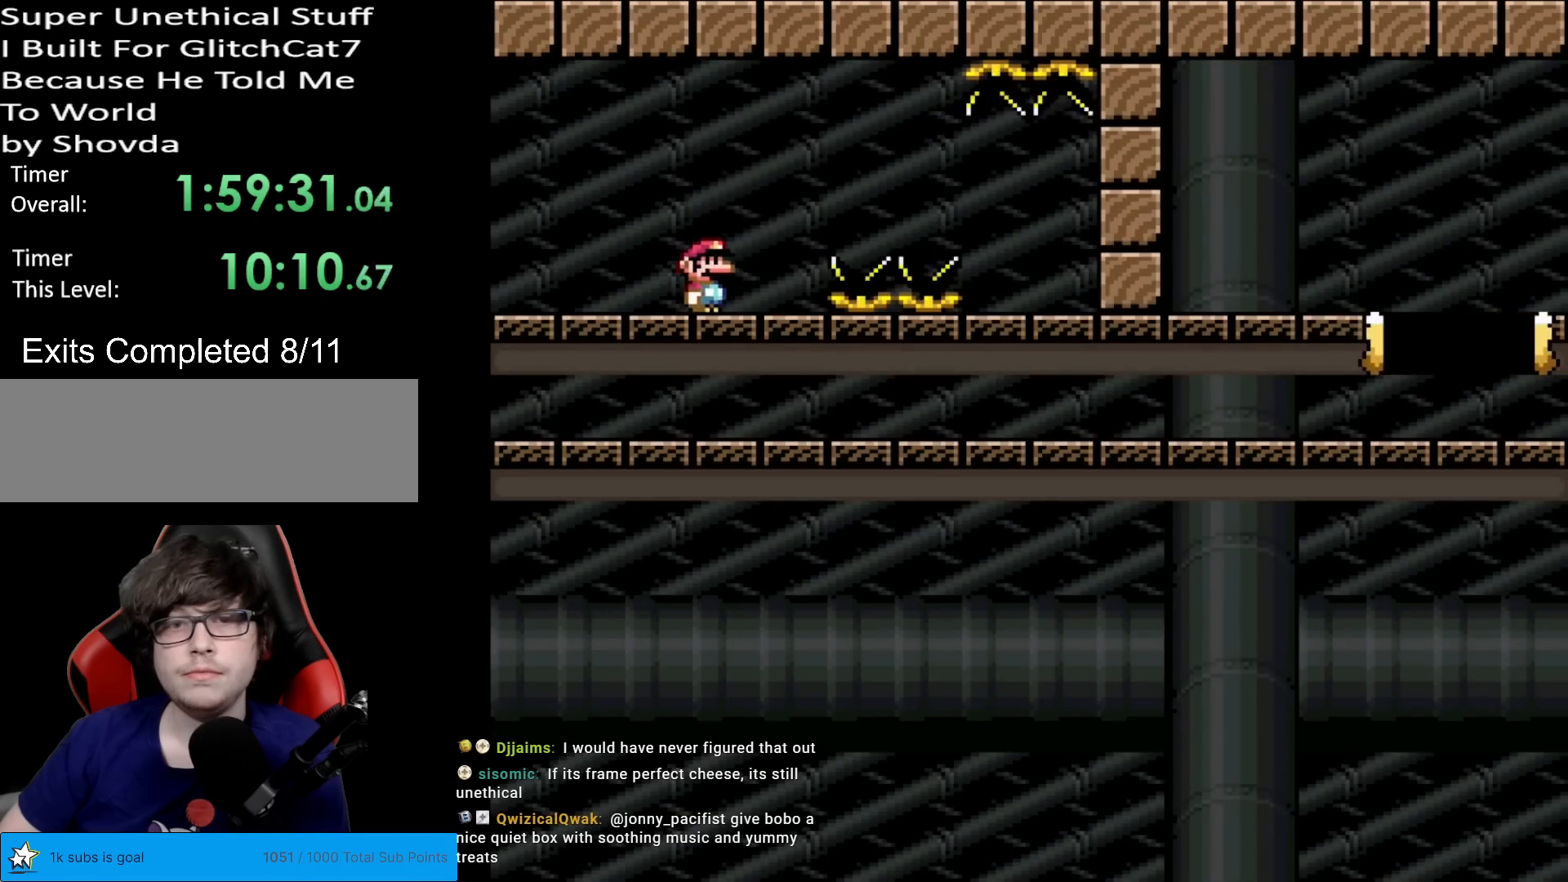
Gameplay with a controller (Nintendo layout); each line is a JSON object with the inputs held at the frame after it. "events" lists button and stick changes between this image and that frame as [ms after this image, input, new state], when the widget could be followed in between. Not read: L3 R3.
{"buttons": ["A", "X", "DPAD_RIGHT"], "events": [[66, "A", "down"], [116, "A", "up"], [267, "A", "down"]]}
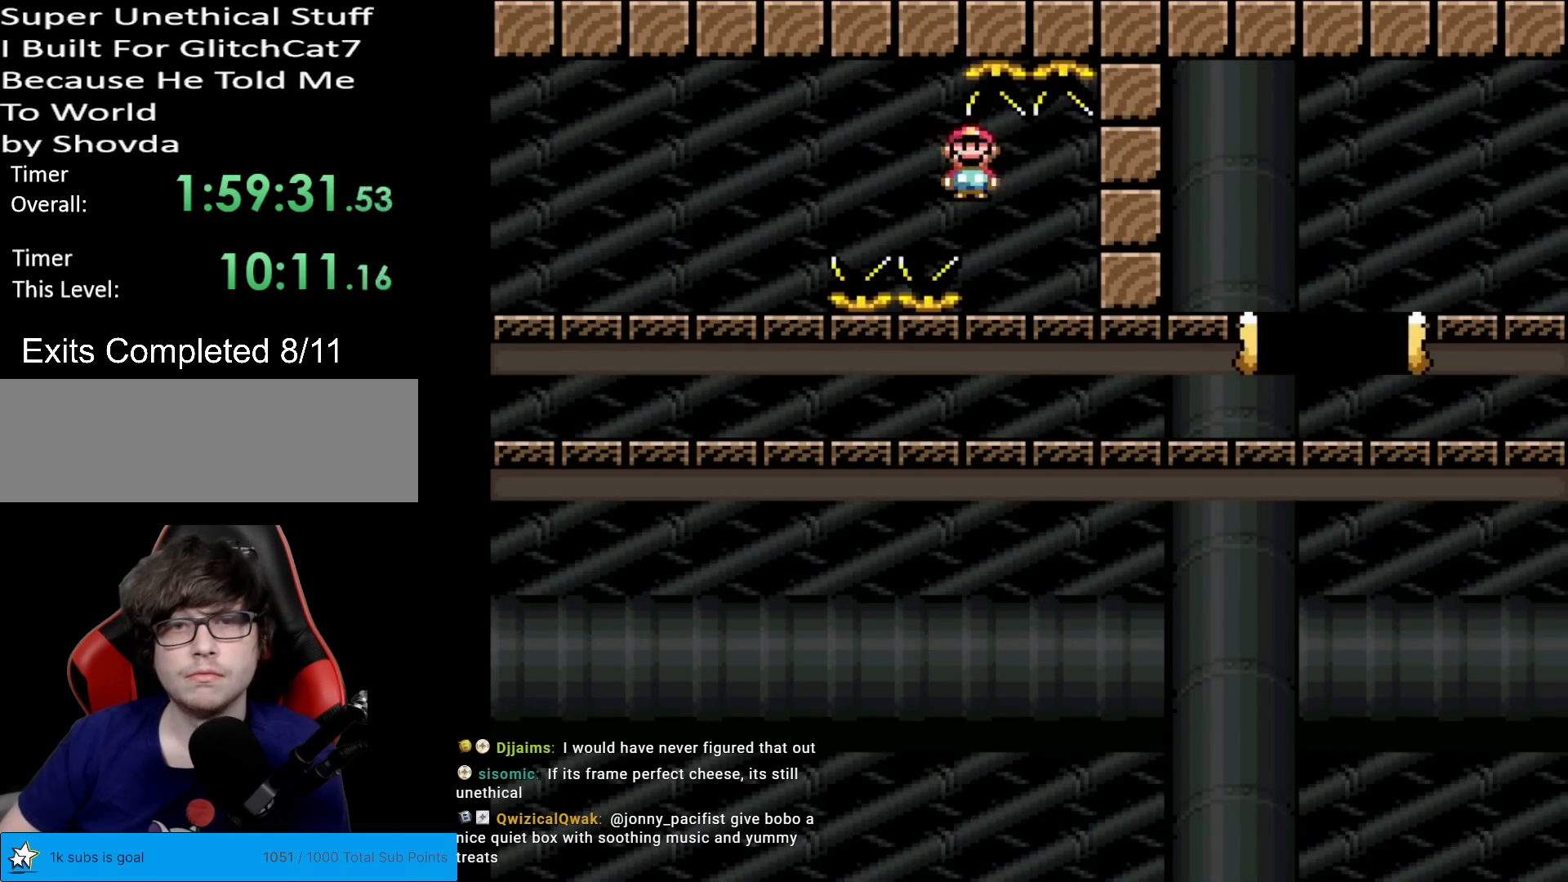
{"buttons": ["X", "DPAD_RIGHT"], "events": [[317, "A", "up"]]}
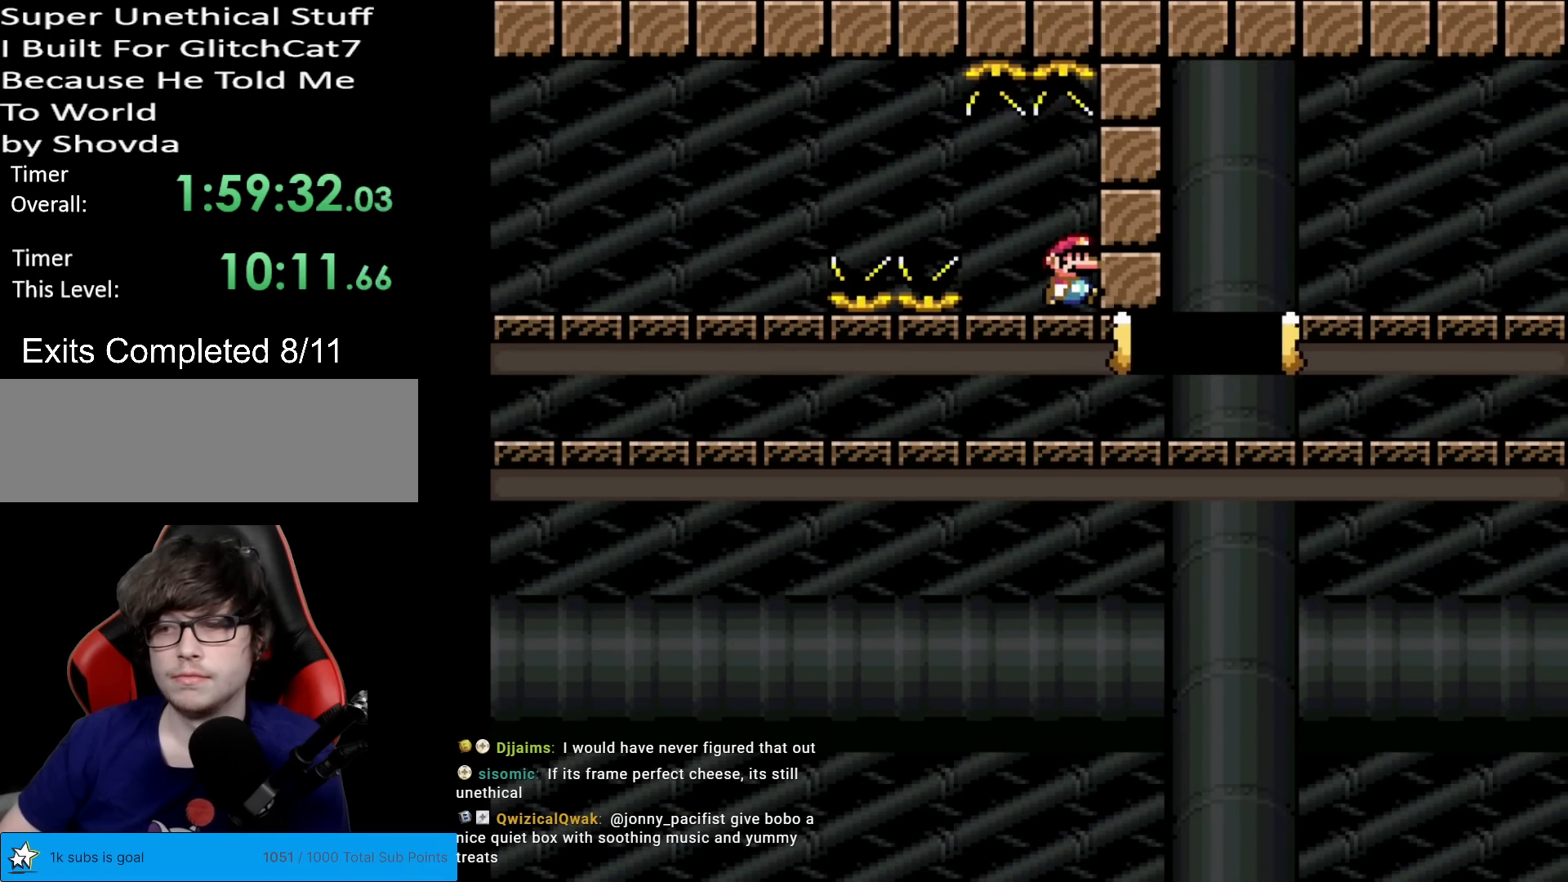
{"buttons": ["X", "DPAD_RIGHT"], "events": []}
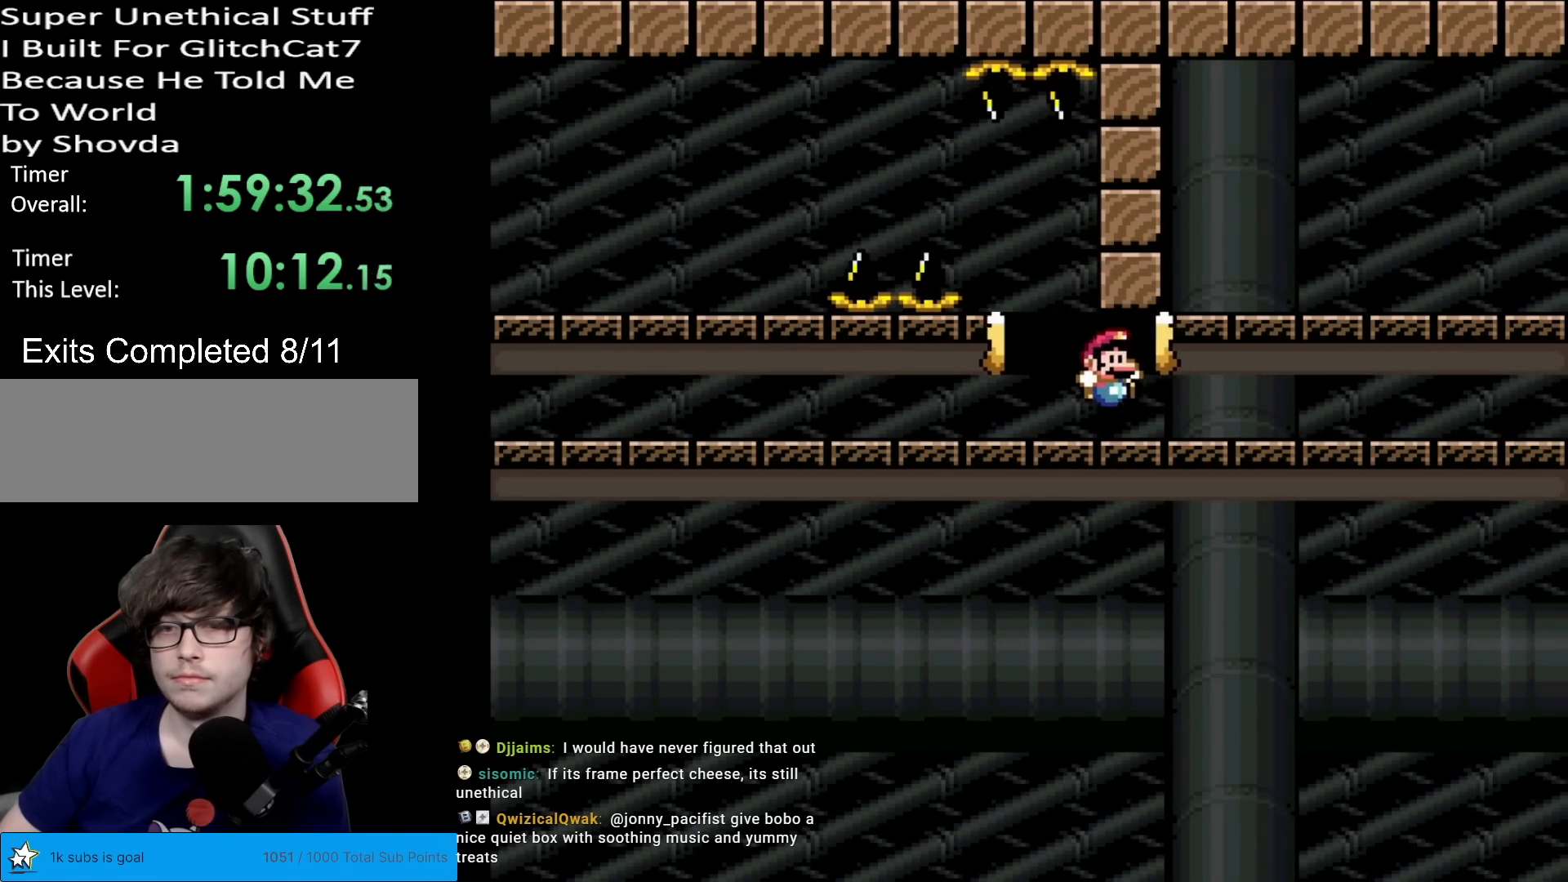
{"buttons": ["X", "DPAD_RIGHT"], "events": []}
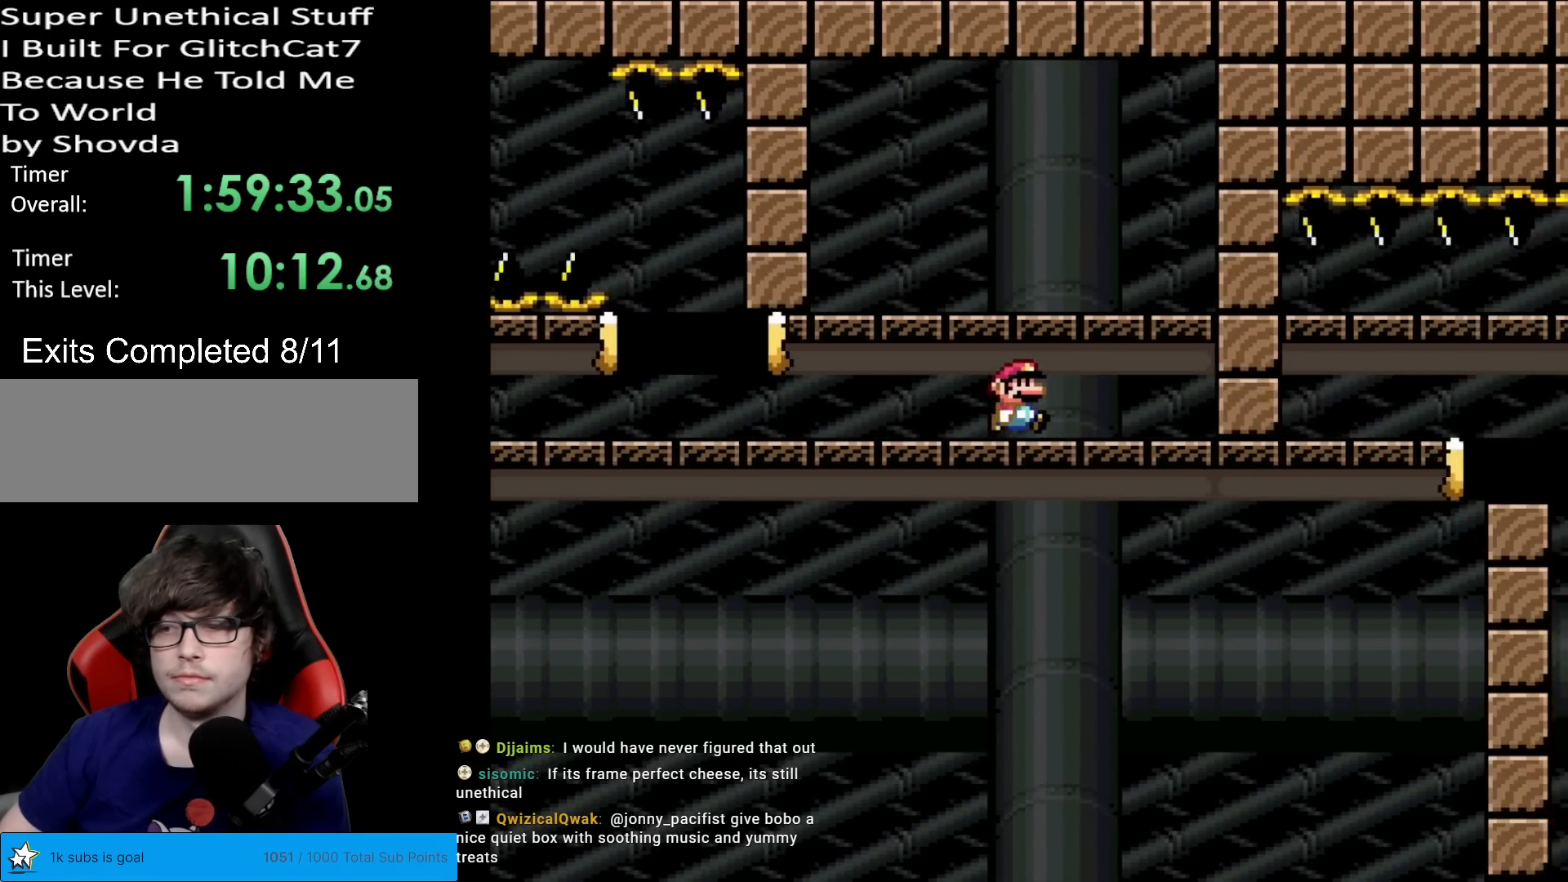
{"buttons": ["X"], "events": [[200, "DPAD_RIGHT", "up"], [233, "DPAD_UP", "down"], [250, "DPAD_LEFT", "down"], [283, "DPAD_UP", "up"], [367, "DPAD_LEFT", "up"]]}
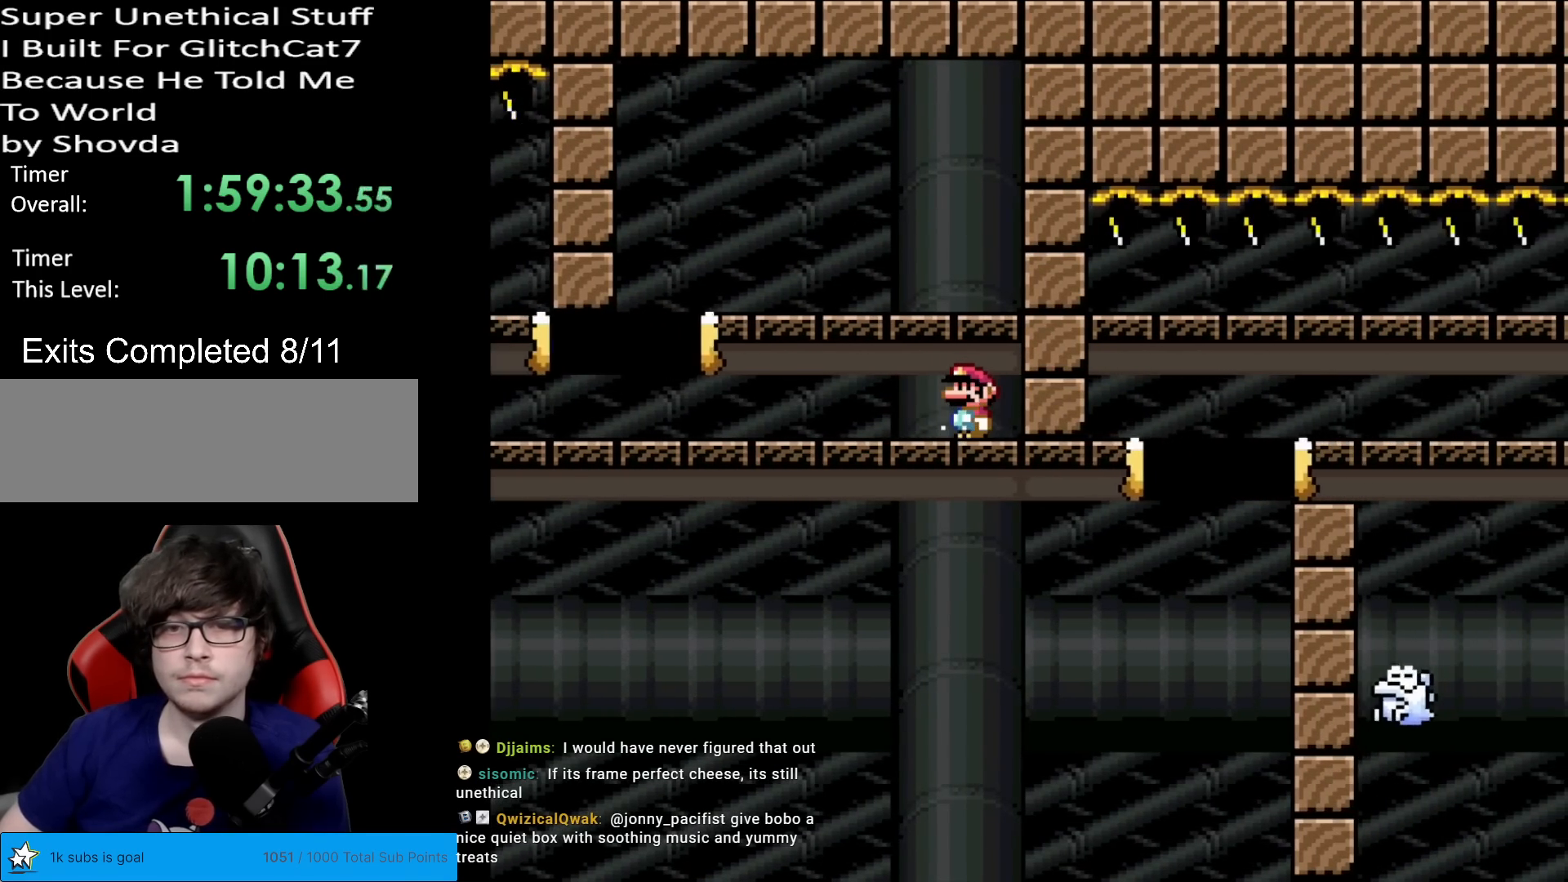
{"buttons": ["A", "X"], "events": [[134, "DPAD_LEFT", "down"], [401, "A", "down"], [501, "DPAD_LEFT", "up"]]}
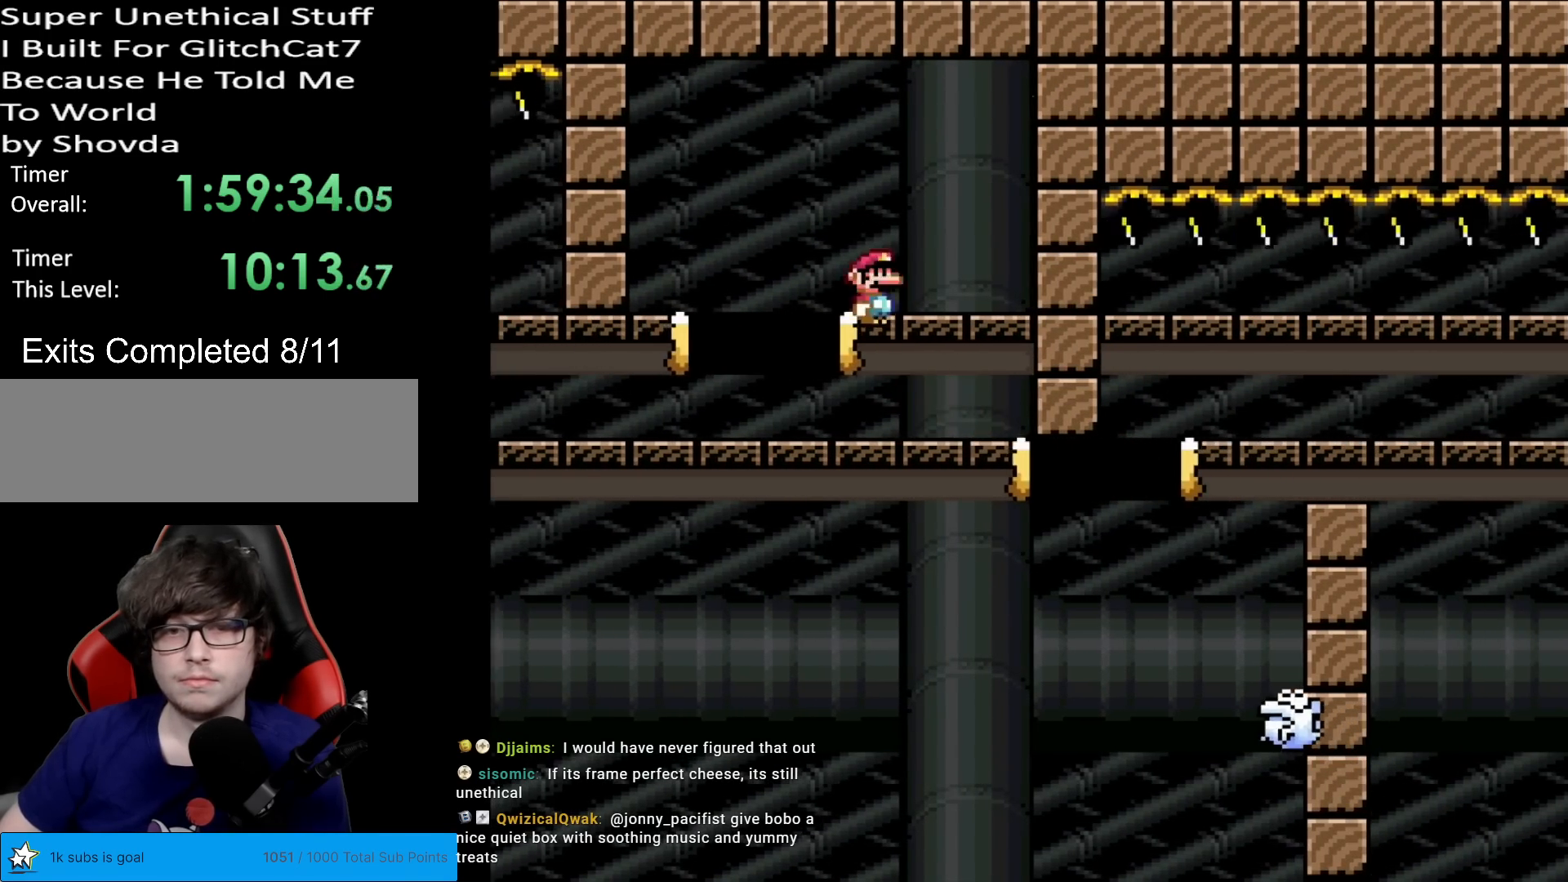
{"buttons": ["A", "X", "DPAD_RIGHT"], "events": [[83, "DPAD_RIGHT", "down"], [200, "A", "up"], [450, "A", "down"]]}
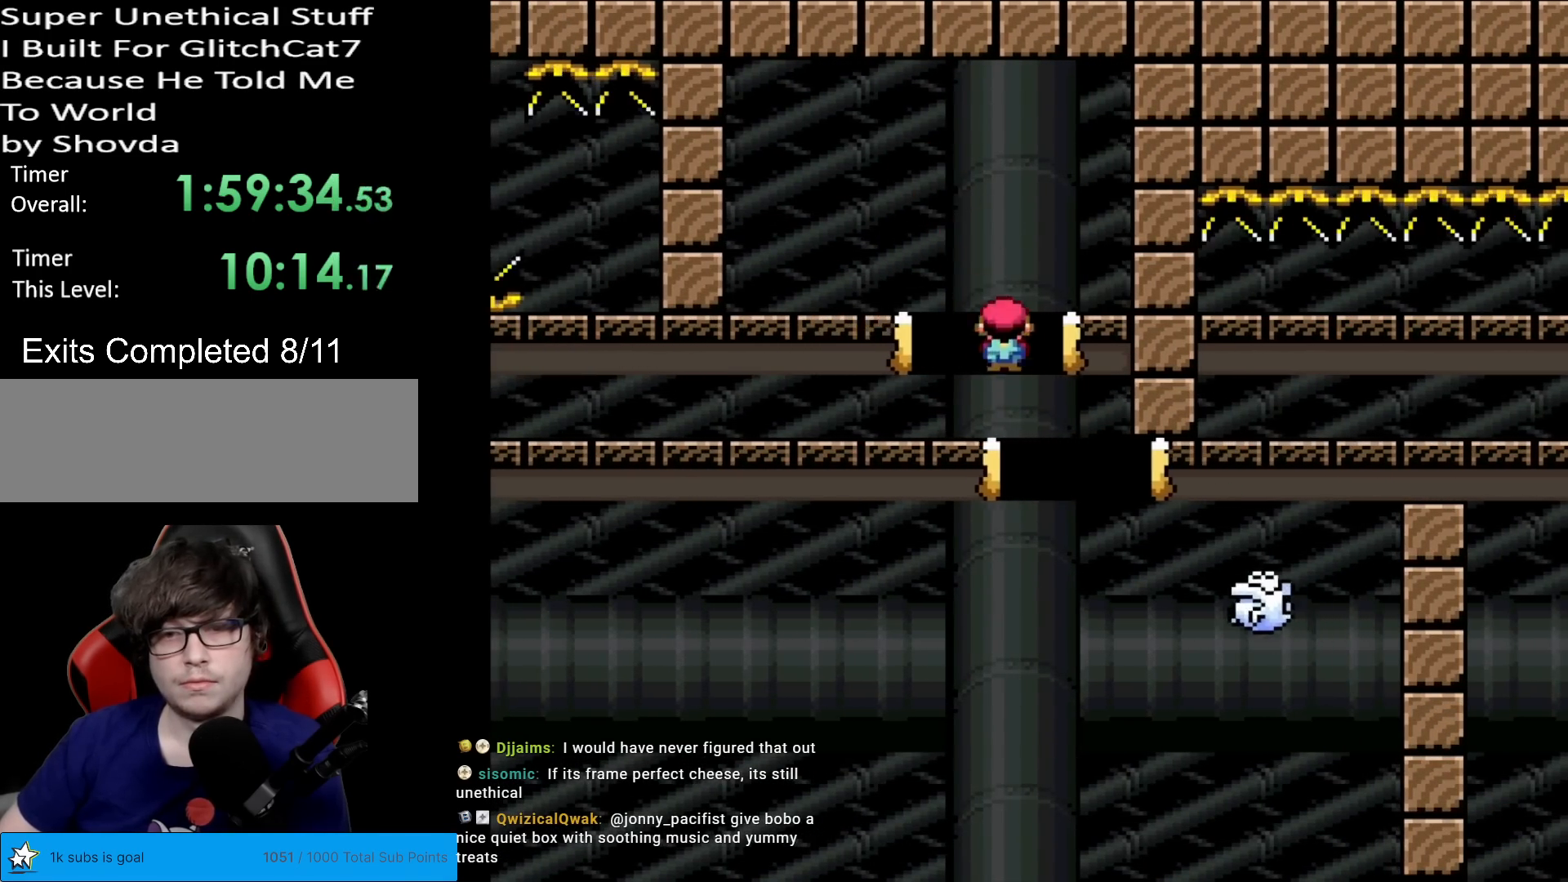
{"buttons": ["X", "DPAD_RIGHT"], "events": [[351, "A", "up"]]}
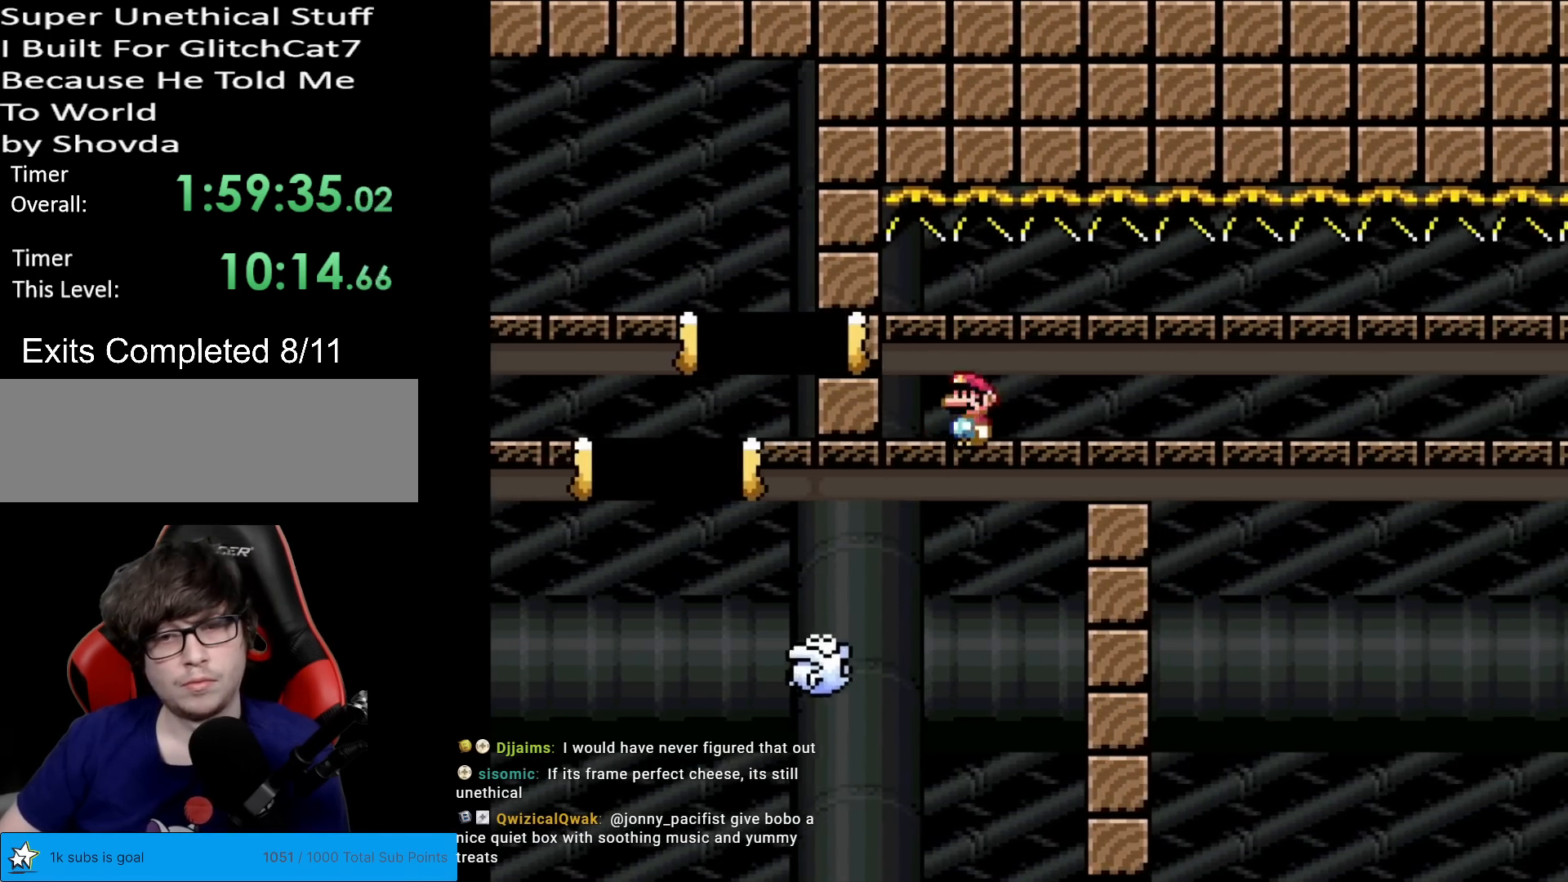
{"buttons": ["A", "X", "DPAD_RIGHT"], "events": [[16, "A", "down"]]}
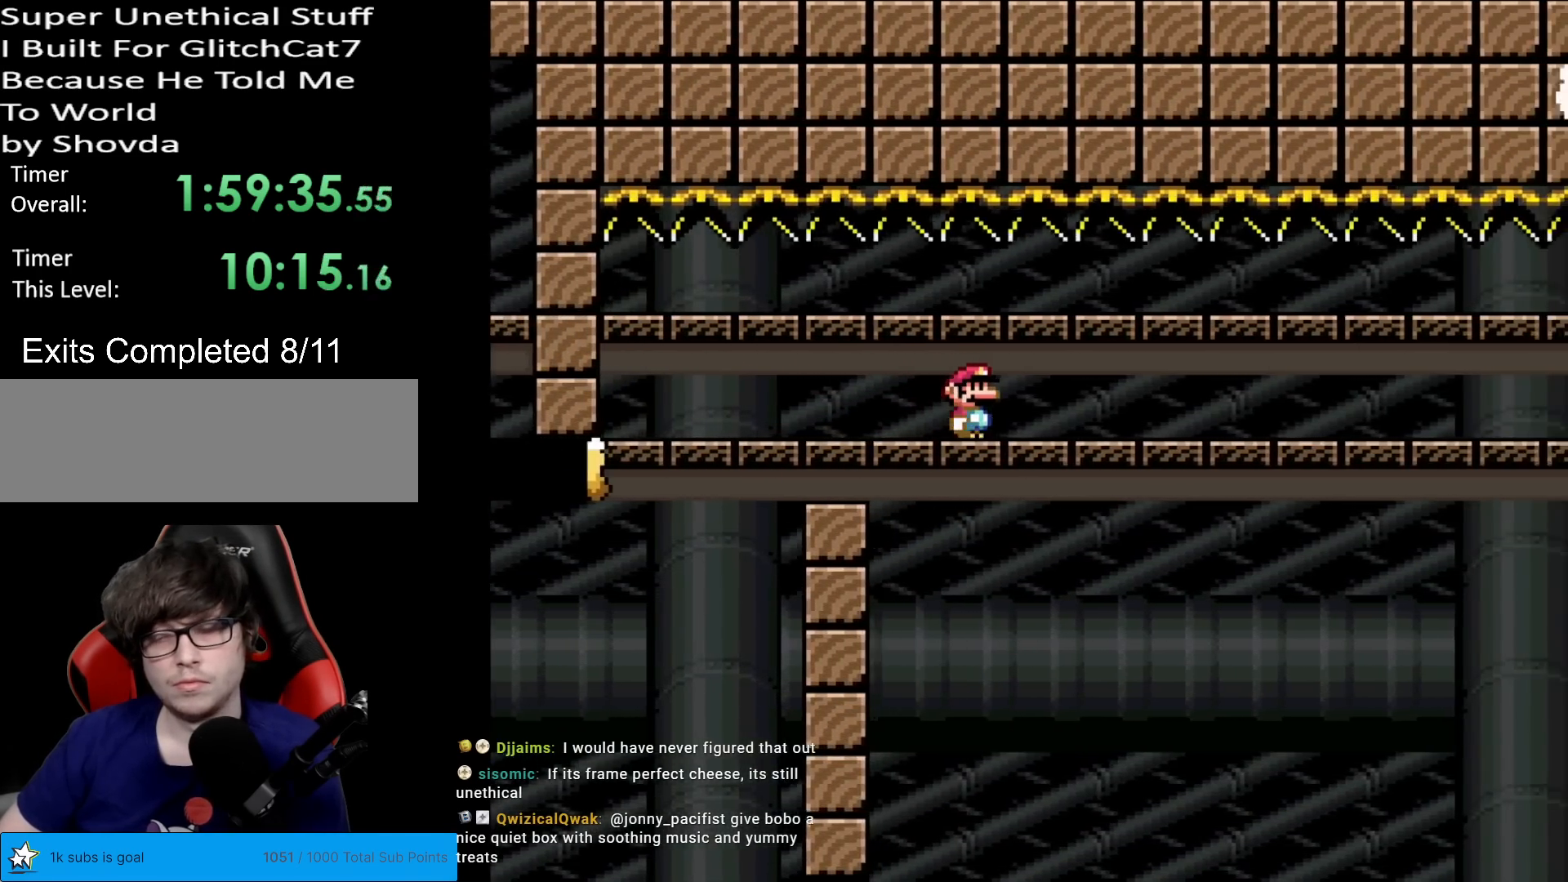
{"buttons": ["A", "X", "DPAD_RIGHT"], "events": []}
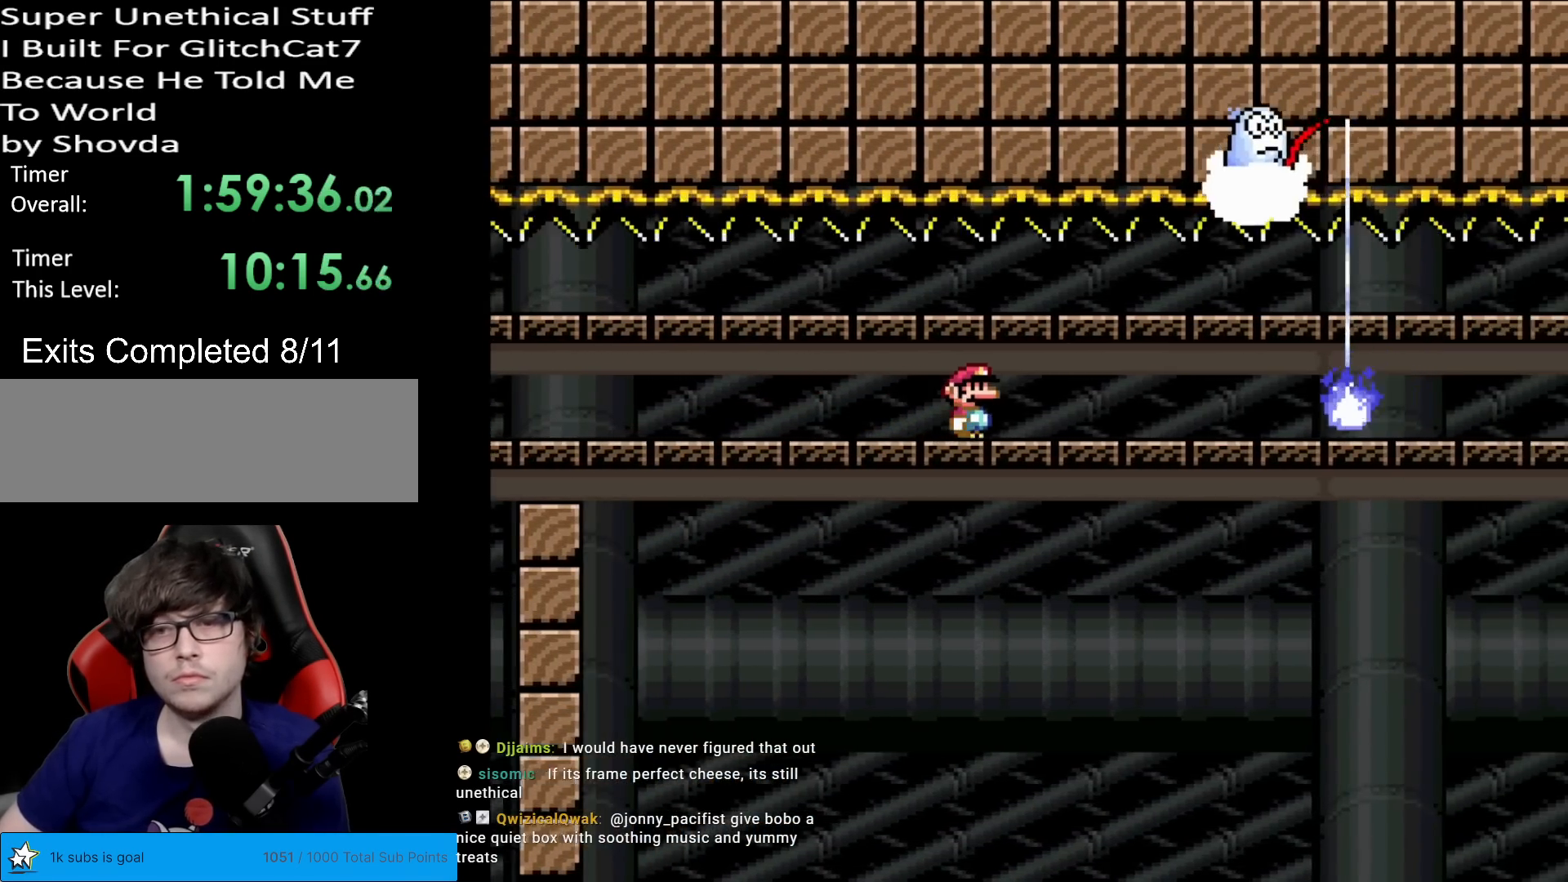
{"buttons": ["A", "X", "DPAD_RIGHT"], "events": []}
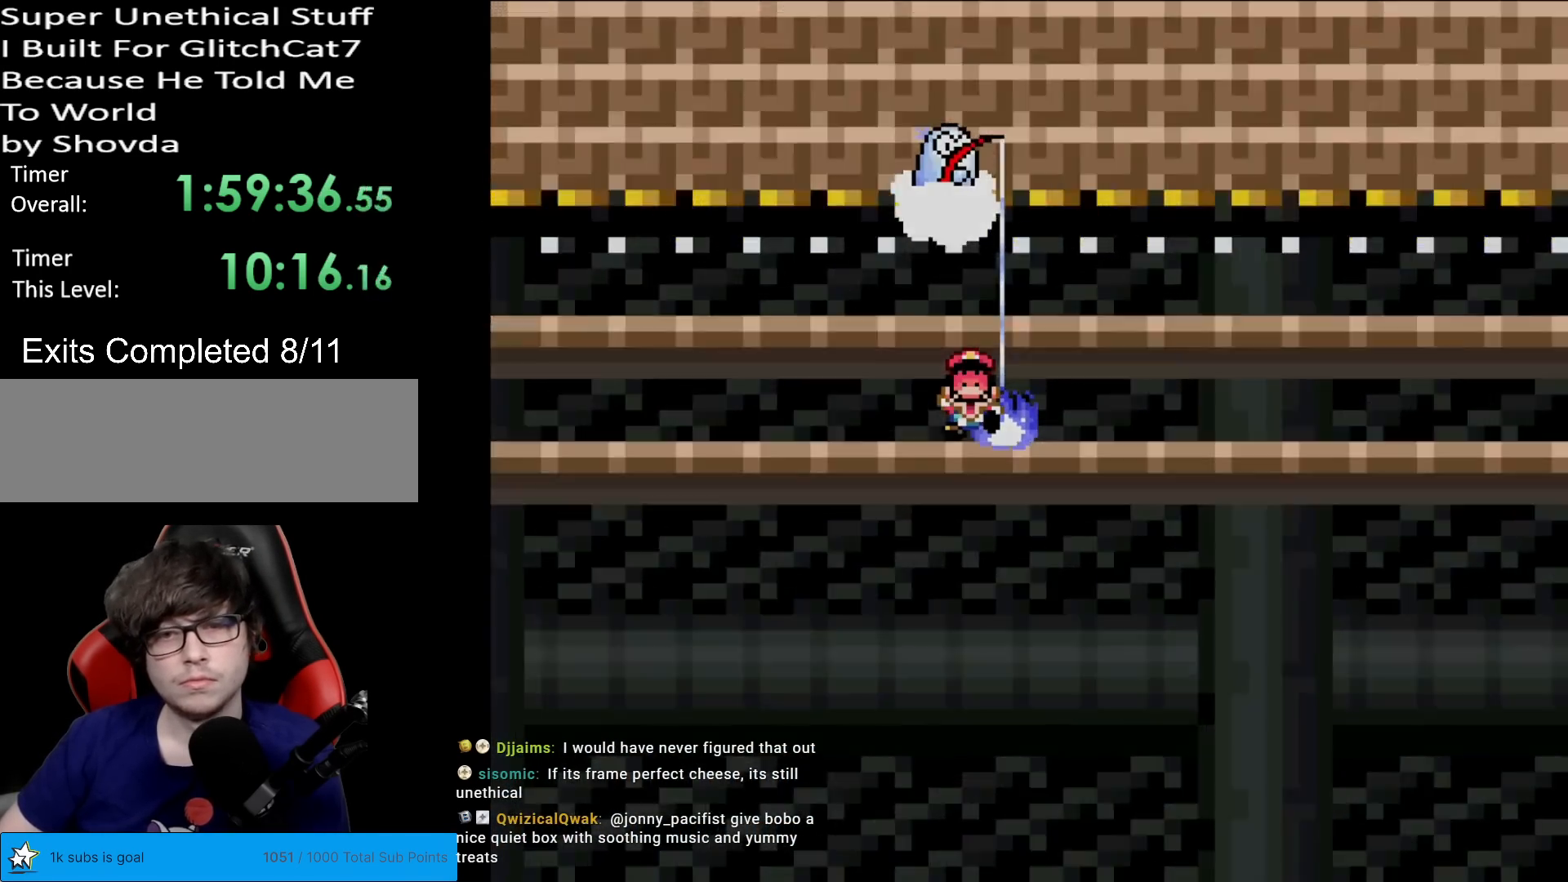
{"buttons": ["A", "X", "DPAD_RIGHT"], "events": []}
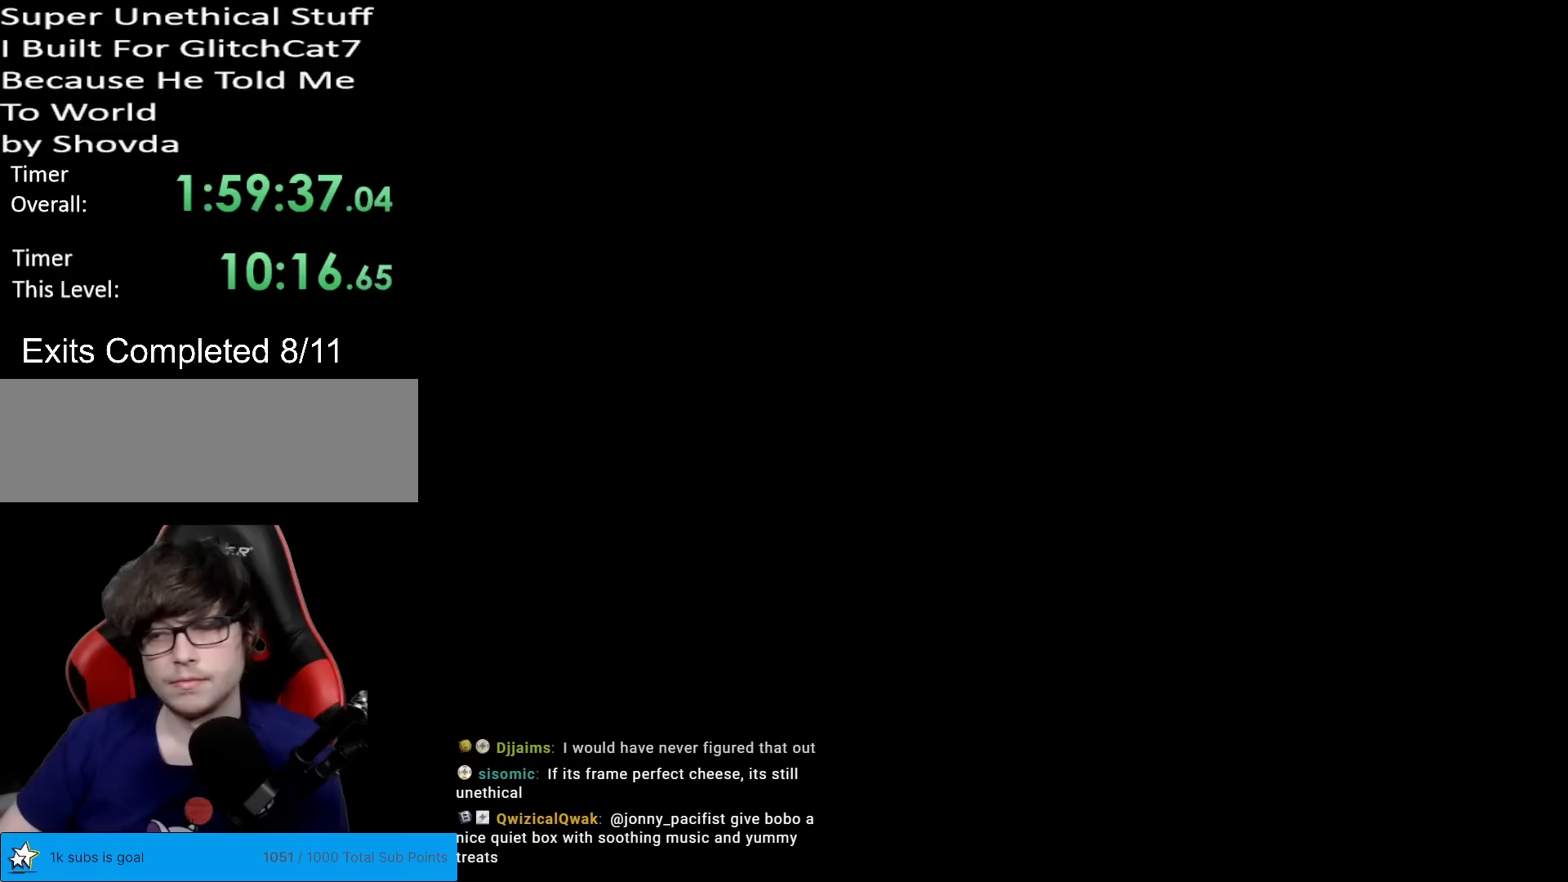
{"buttons": [], "events": [[66, "A", "up"], [66, "DPAD_RIGHT", "up"], [333, "X", "up"]]}
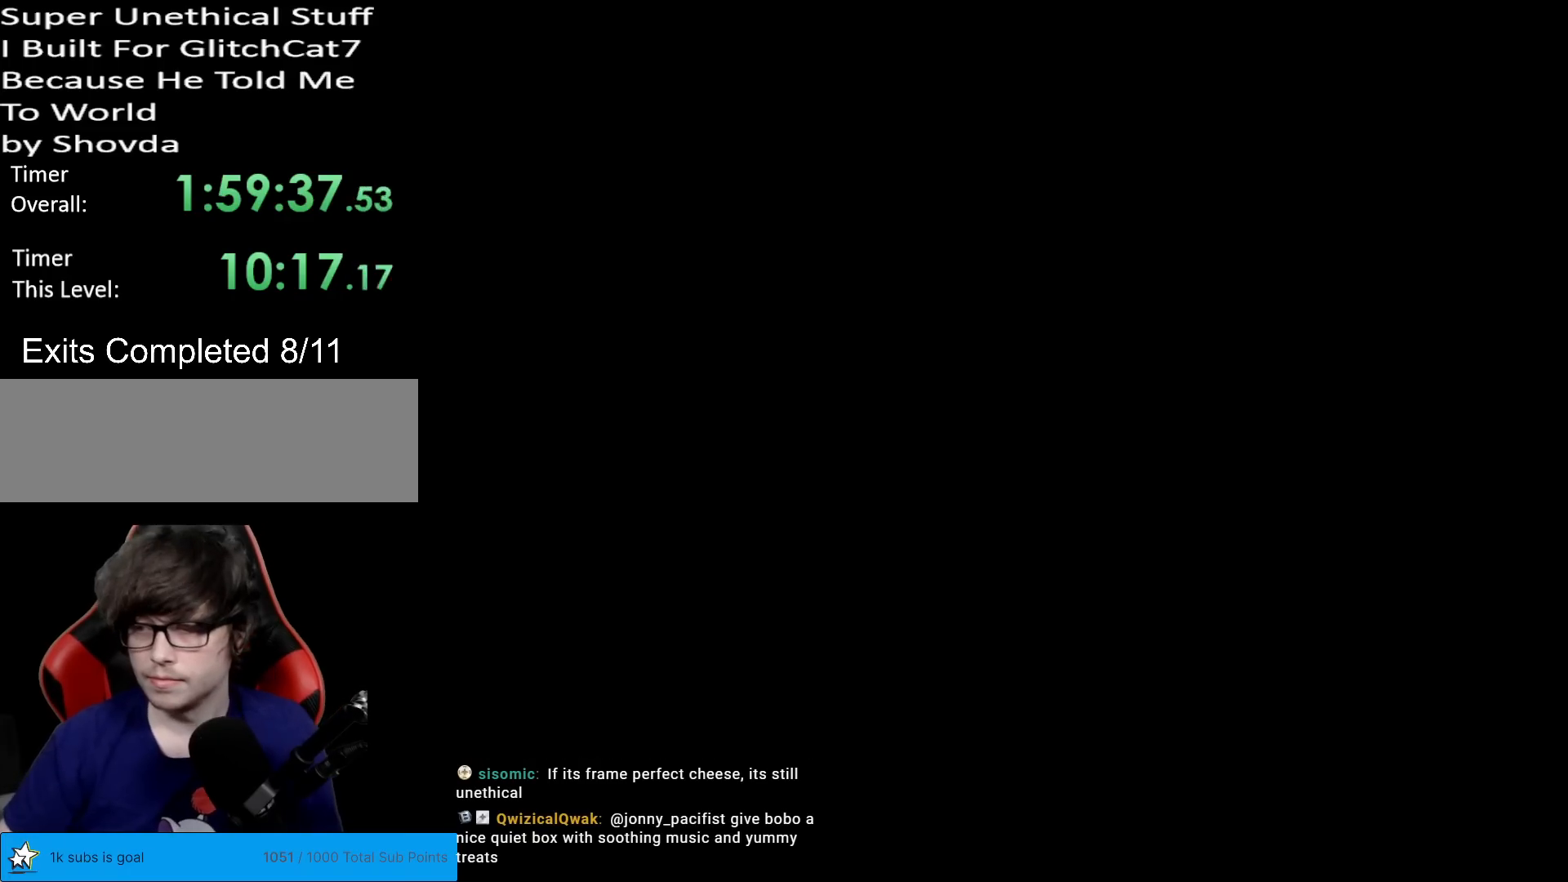
{"buttons": [], "events": []}
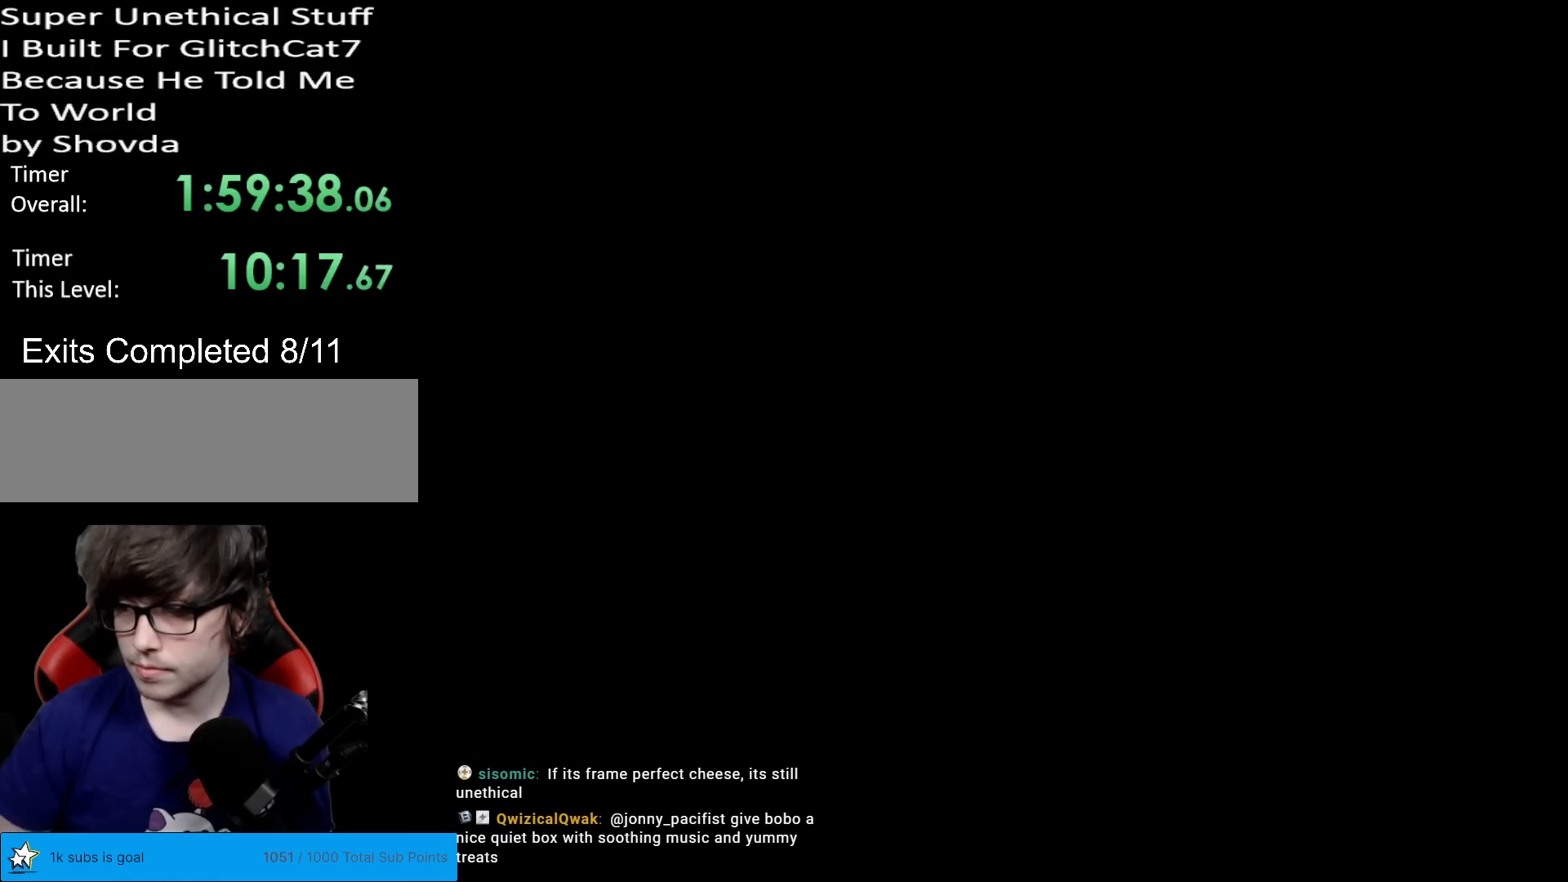
{"buttons": ["X"], "events": [[250, "X", "down"]]}
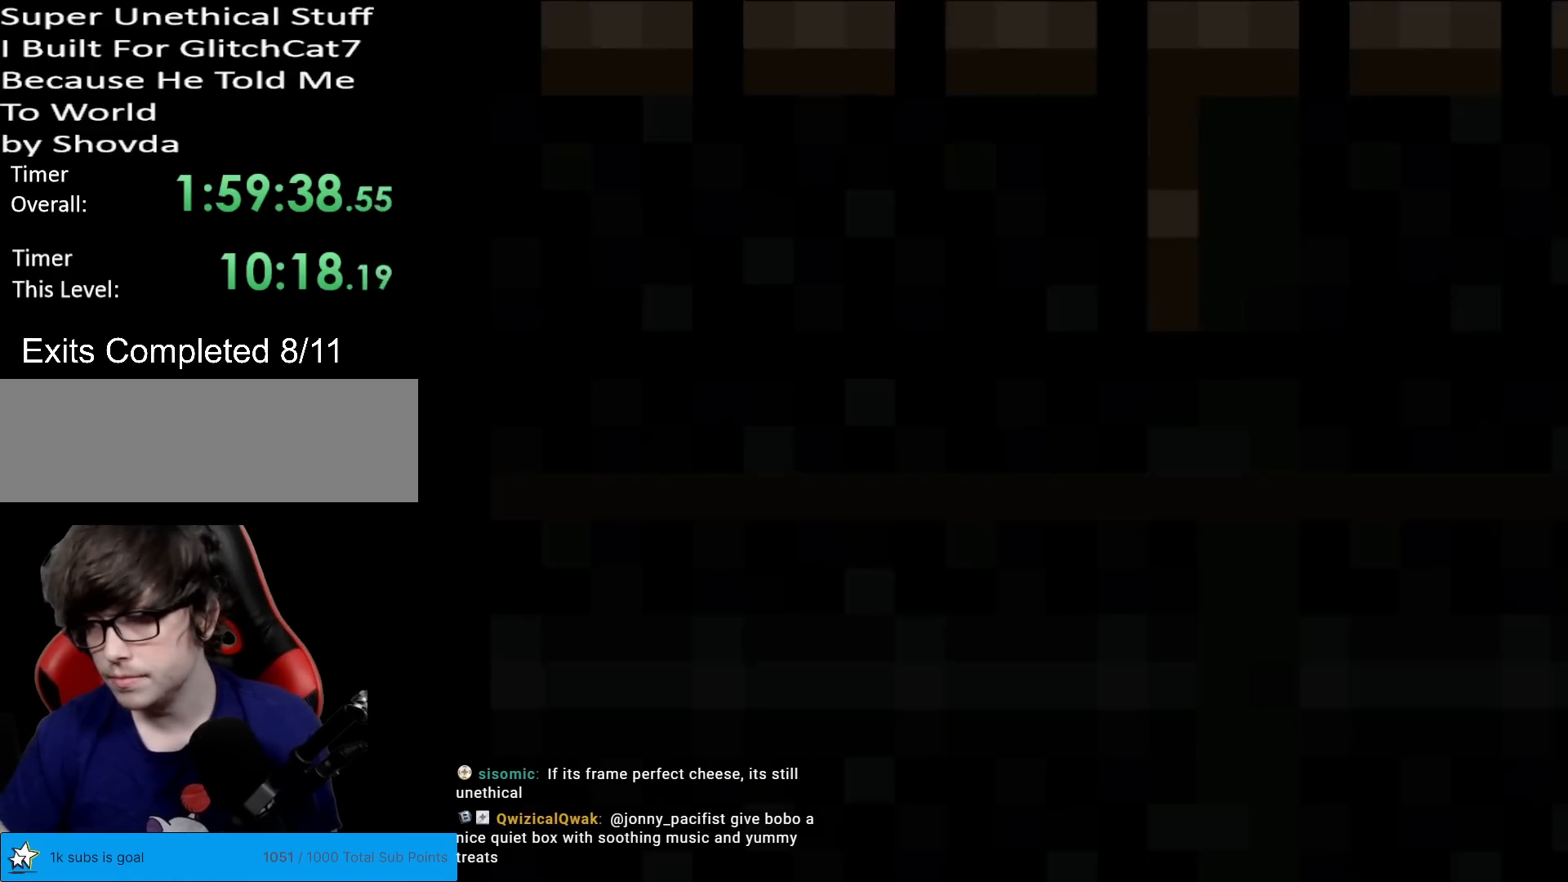
{"buttons": ["X", "DPAD_RIGHT"], "events": [[501, "DPAD_RIGHT", "down"]]}
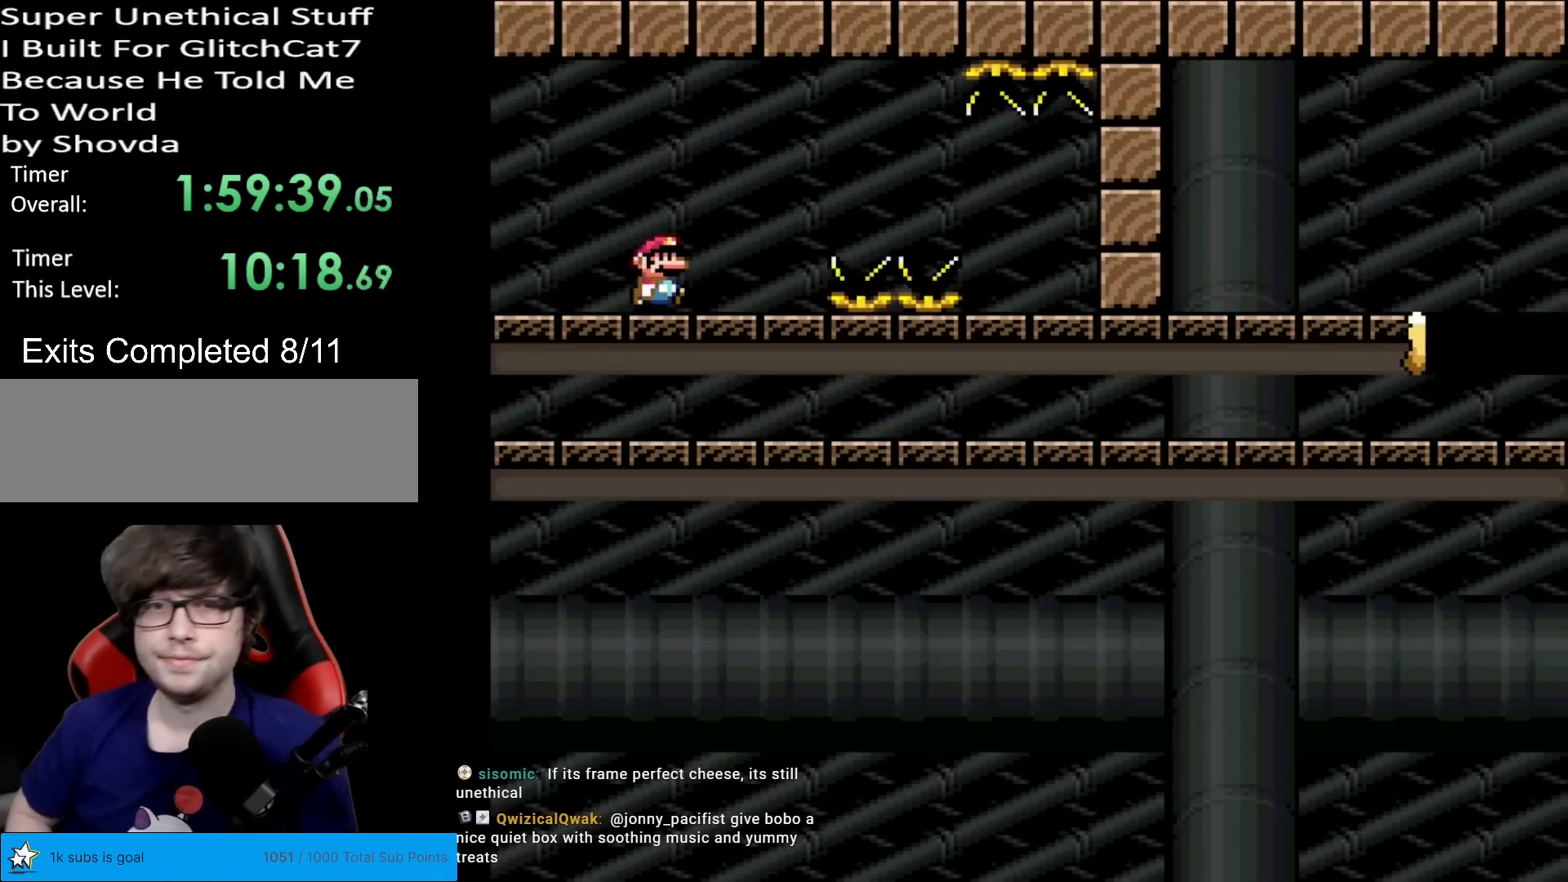
{"buttons": ["A", "X", "DPAD_RIGHT"], "events": [[267, "A", "down"], [317, "A", "up"], [483, "A", "down"]]}
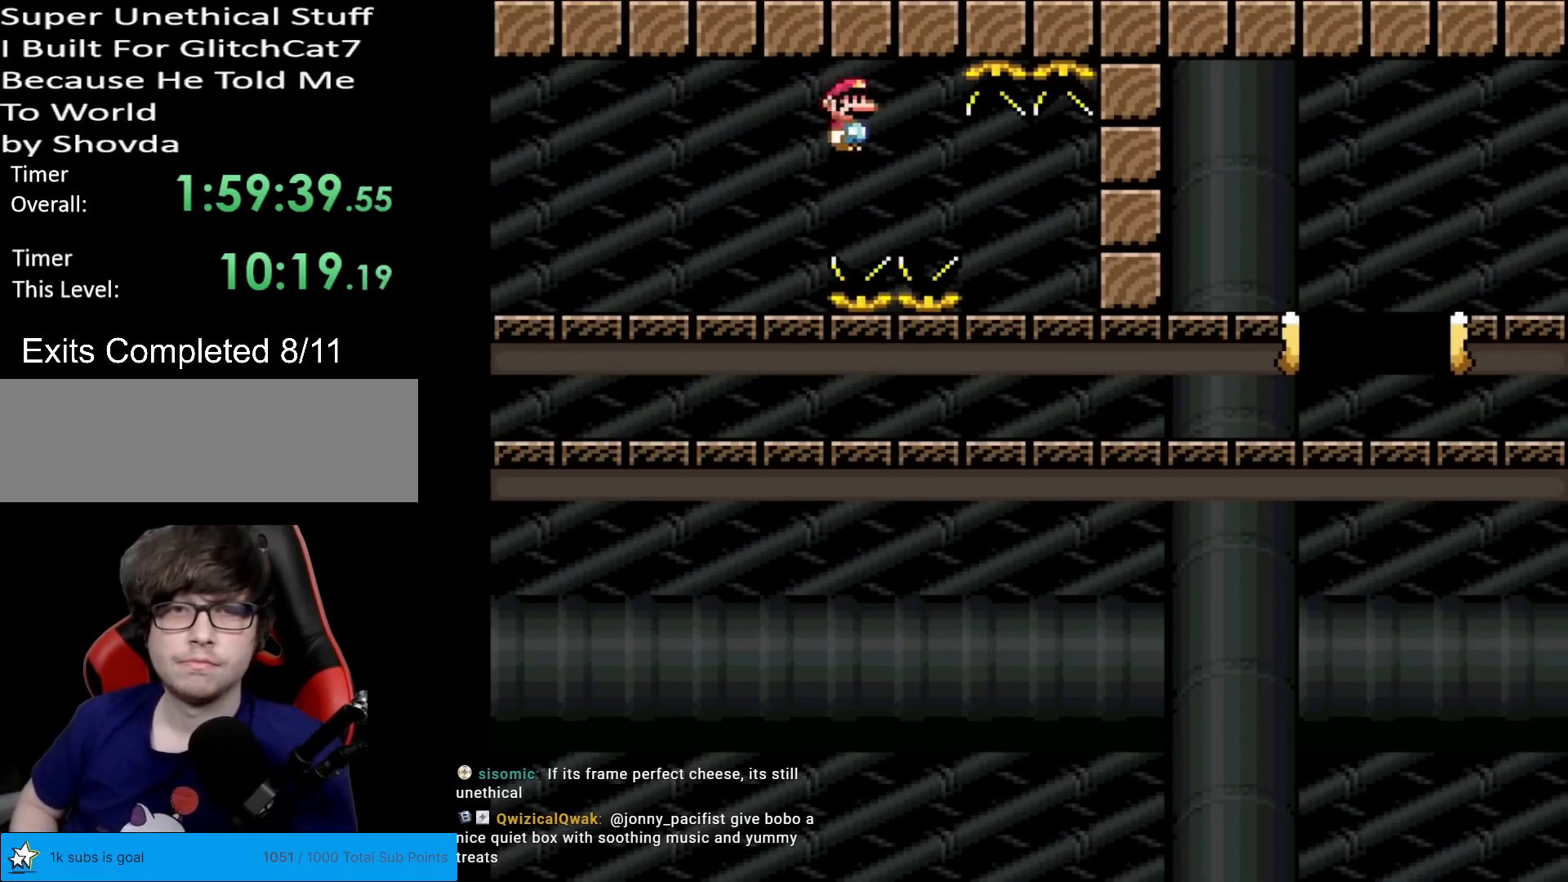
{"buttons": ["A", "X", "DPAD_RIGHT"], "events": []}
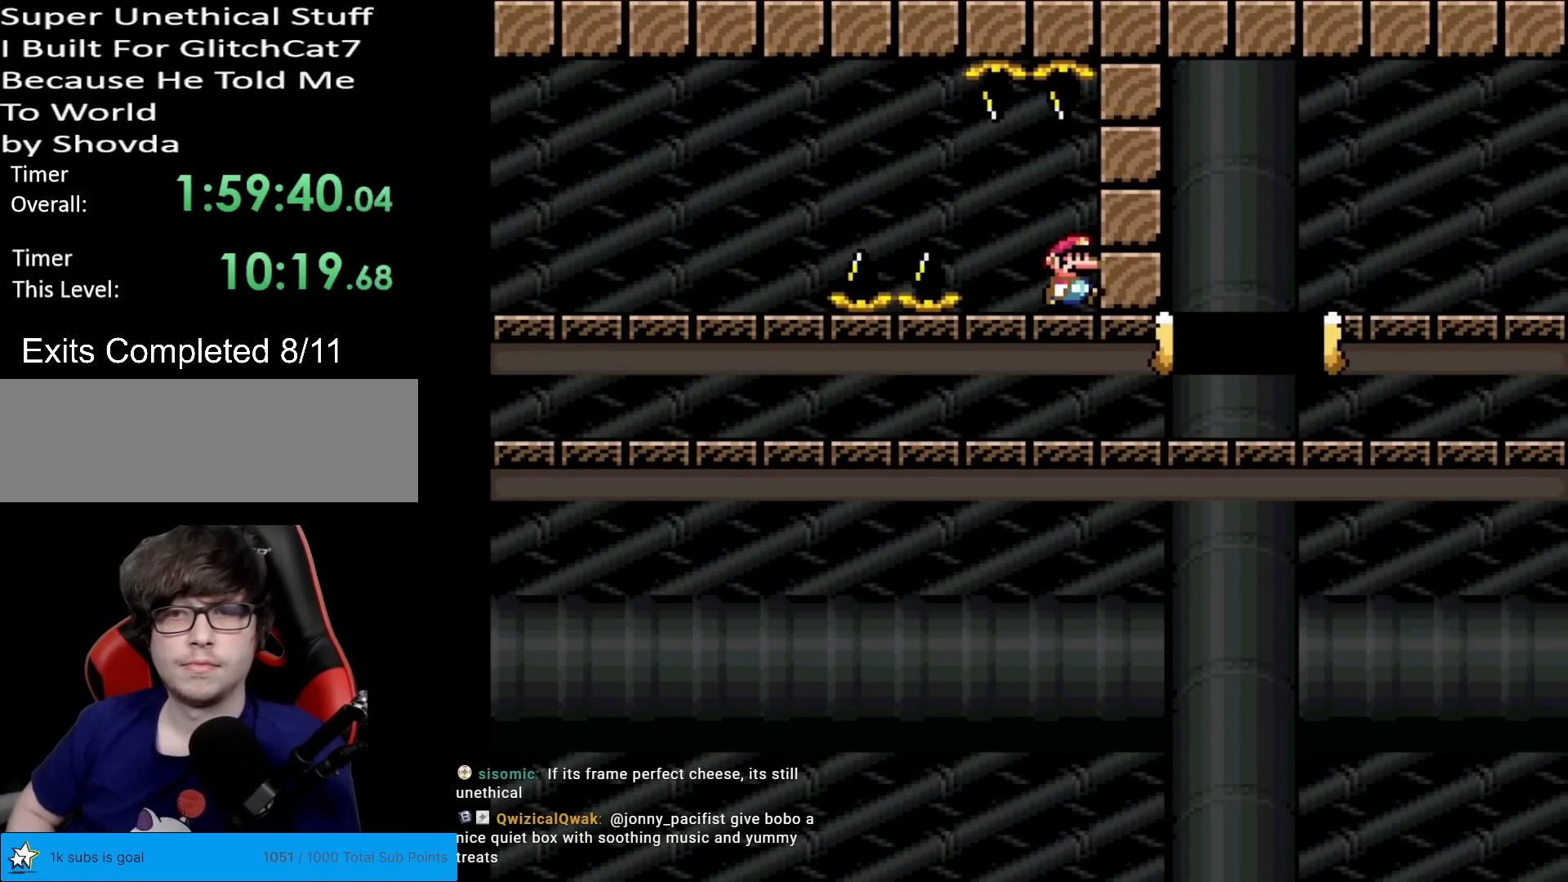
{"buttons": ["A", "X", "DPAD_RIGHT"], "events": []}
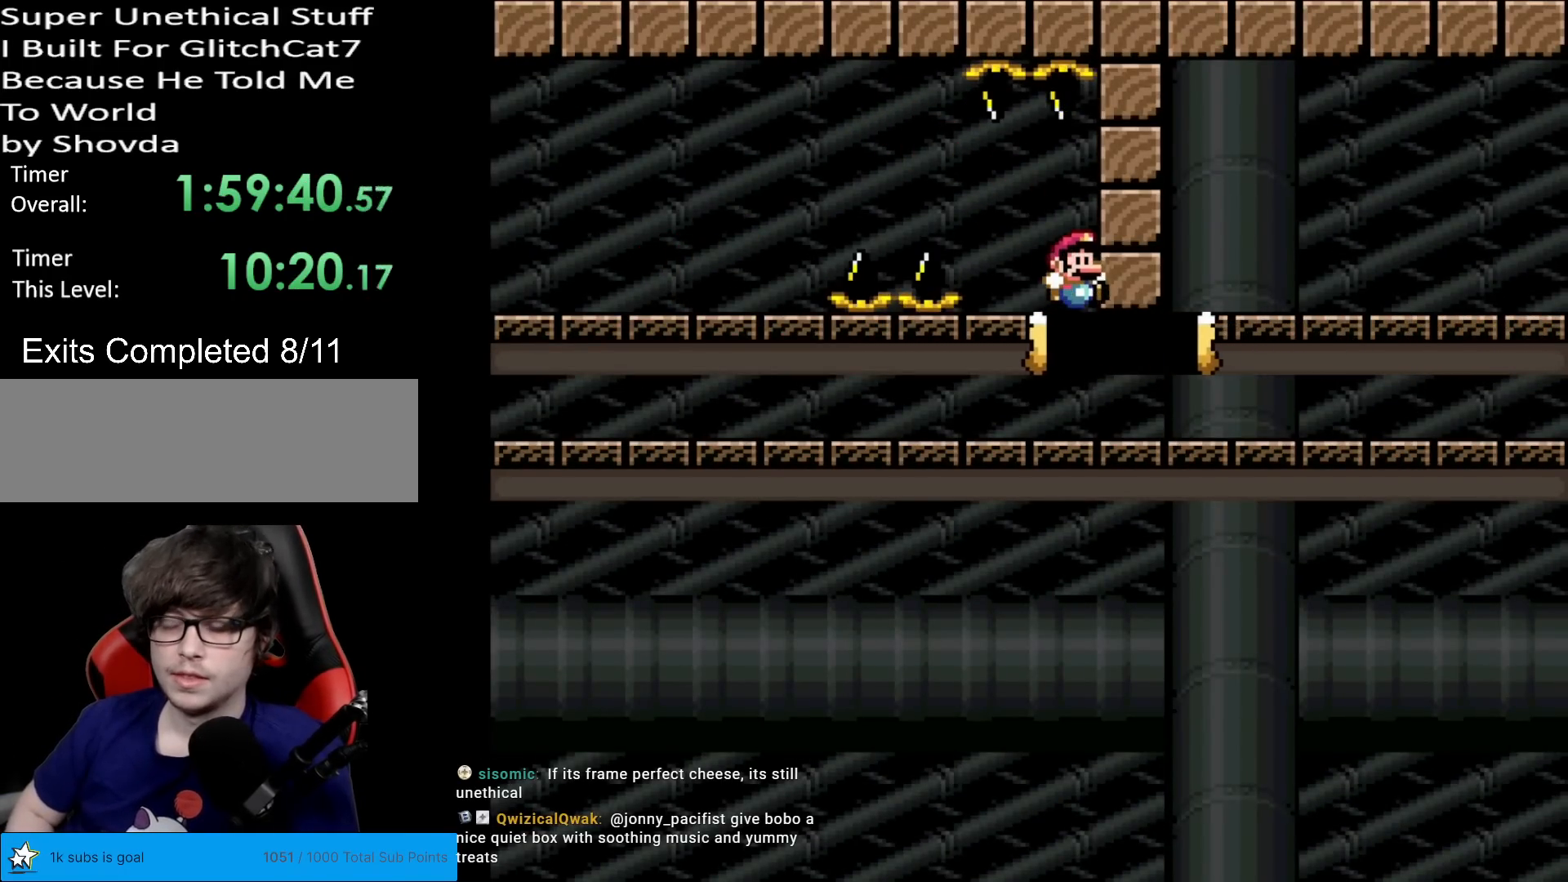
{"buttons": ["X", "DPAD_RIGHT"], "events": [[300, "A", "up"]]}
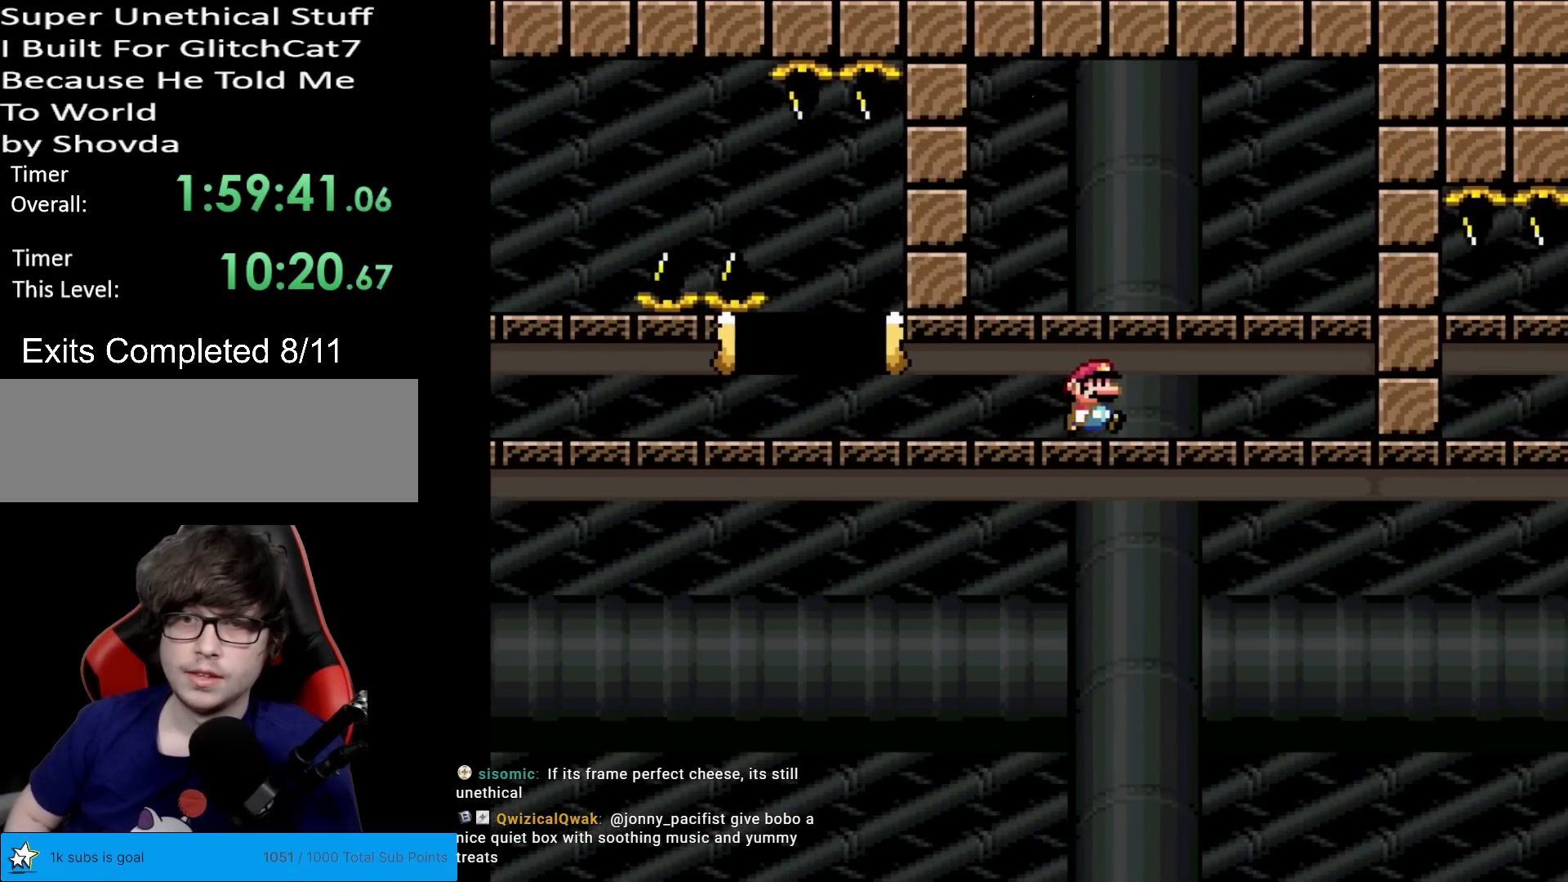
{"buttons": ["X"], "events": [[333, "DPAD_RIGHT", "up"], [333, "DPAD_UP", "down"], [350, "DPAD_LEFT", "down"], [350, "DPAD_UP", "up"], [467, "DPAD_LEFT", "up"]]}
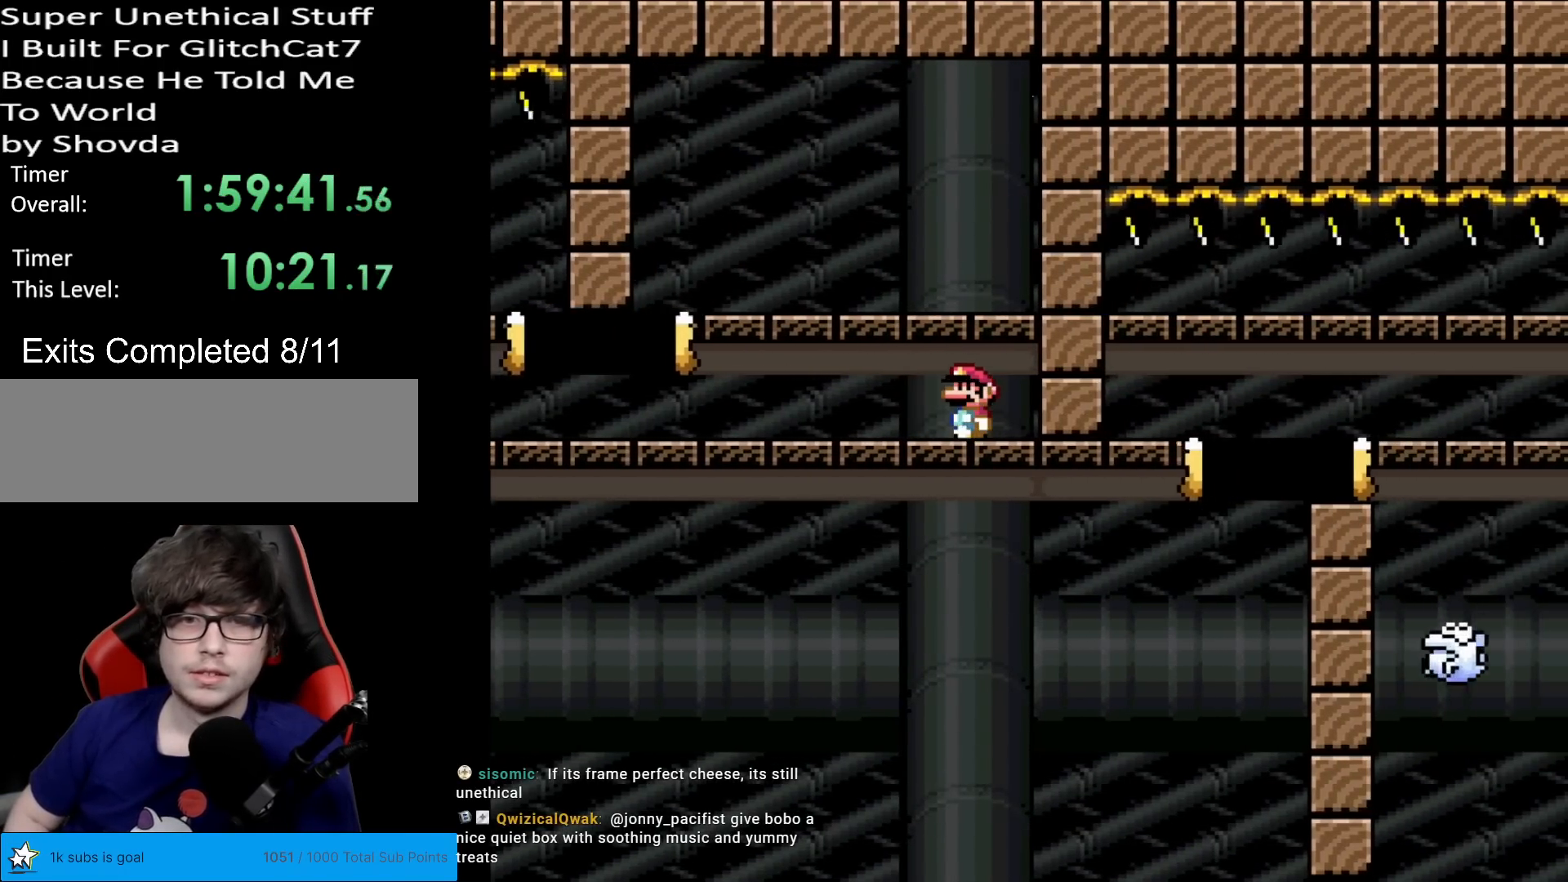
{"buttons": ["X", "DPAD_LEFT"], "events": [[284, "DPAD_LEFT", "down"]]}
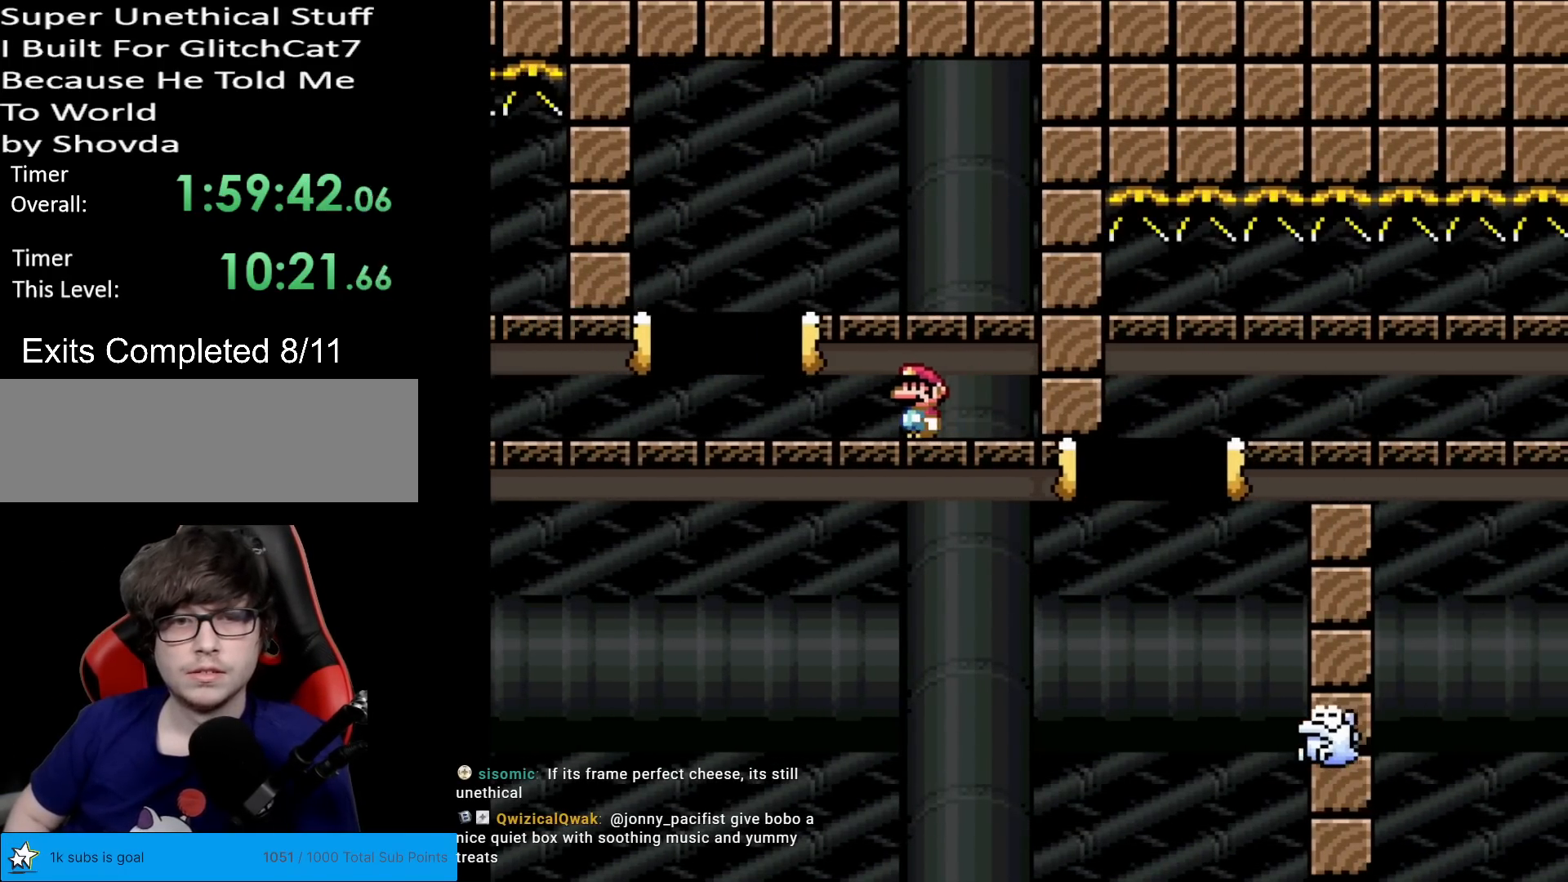
{"buttons": ["X"], "events": [[50, "A", "down"], [116, "DPAD_LEFT", "up"], [183, "DPAD_RIGHT", "down"], [317, "A", "up"], [450, "DPAD_RIGHT", "up"]]}
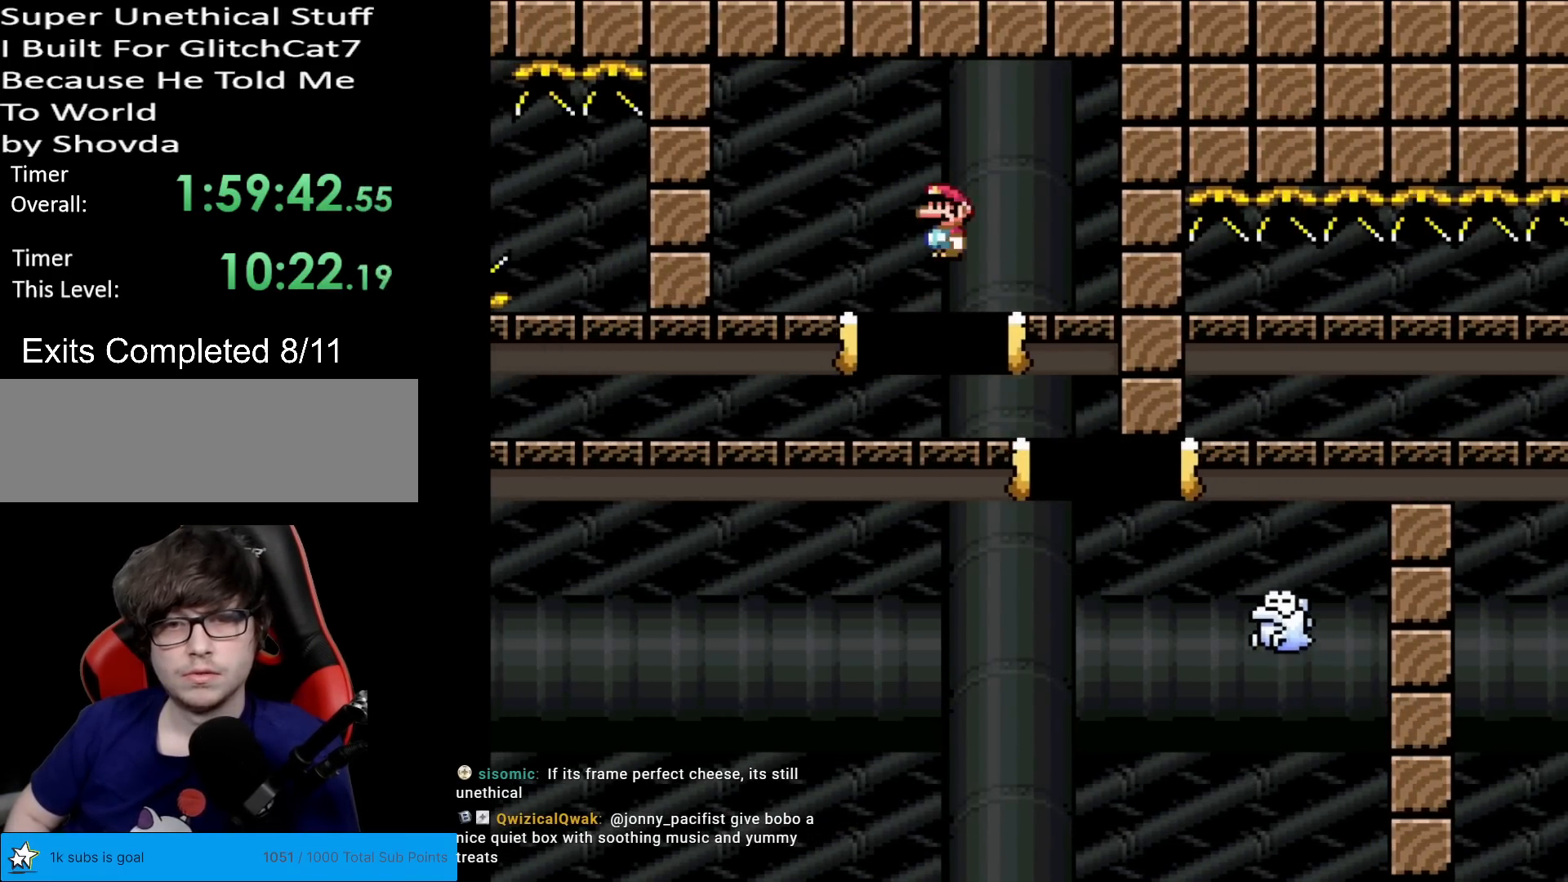
{"buttons": ["A", "X", "DPAD_RIGHT"], "events": [[34, "DPAD_RIGHT", "down"], [50, "A", "down"]]}
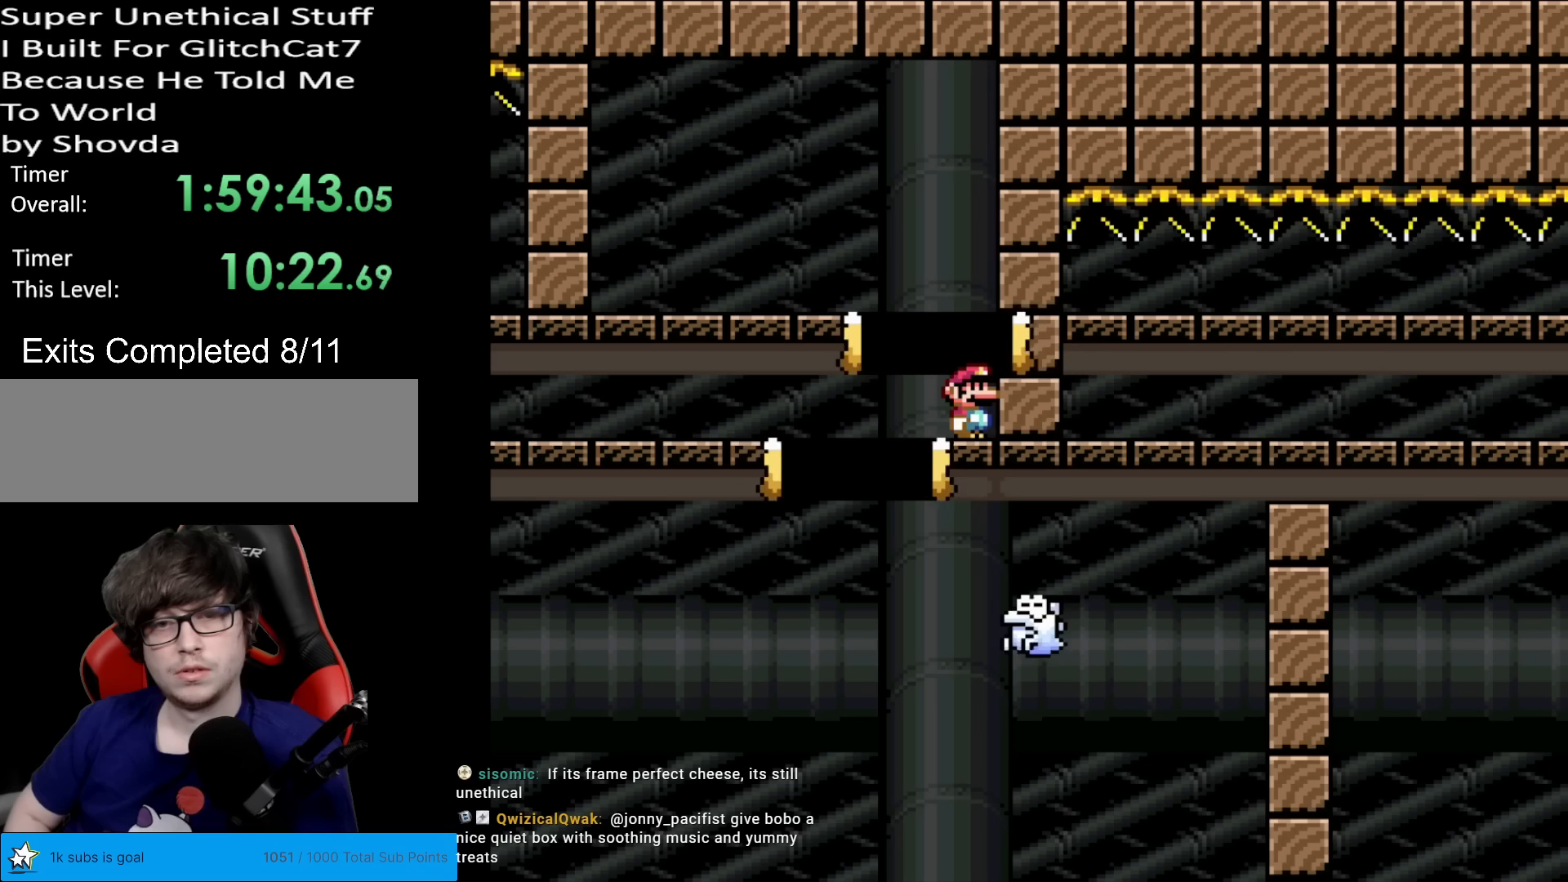
{"buttons": ["X", "DPAD_LEFT"], "events": [[16, "DPAD_RIGHT", "up"], [50, "A", "up"], [350, "DPAD_LEFT", "down"]]}
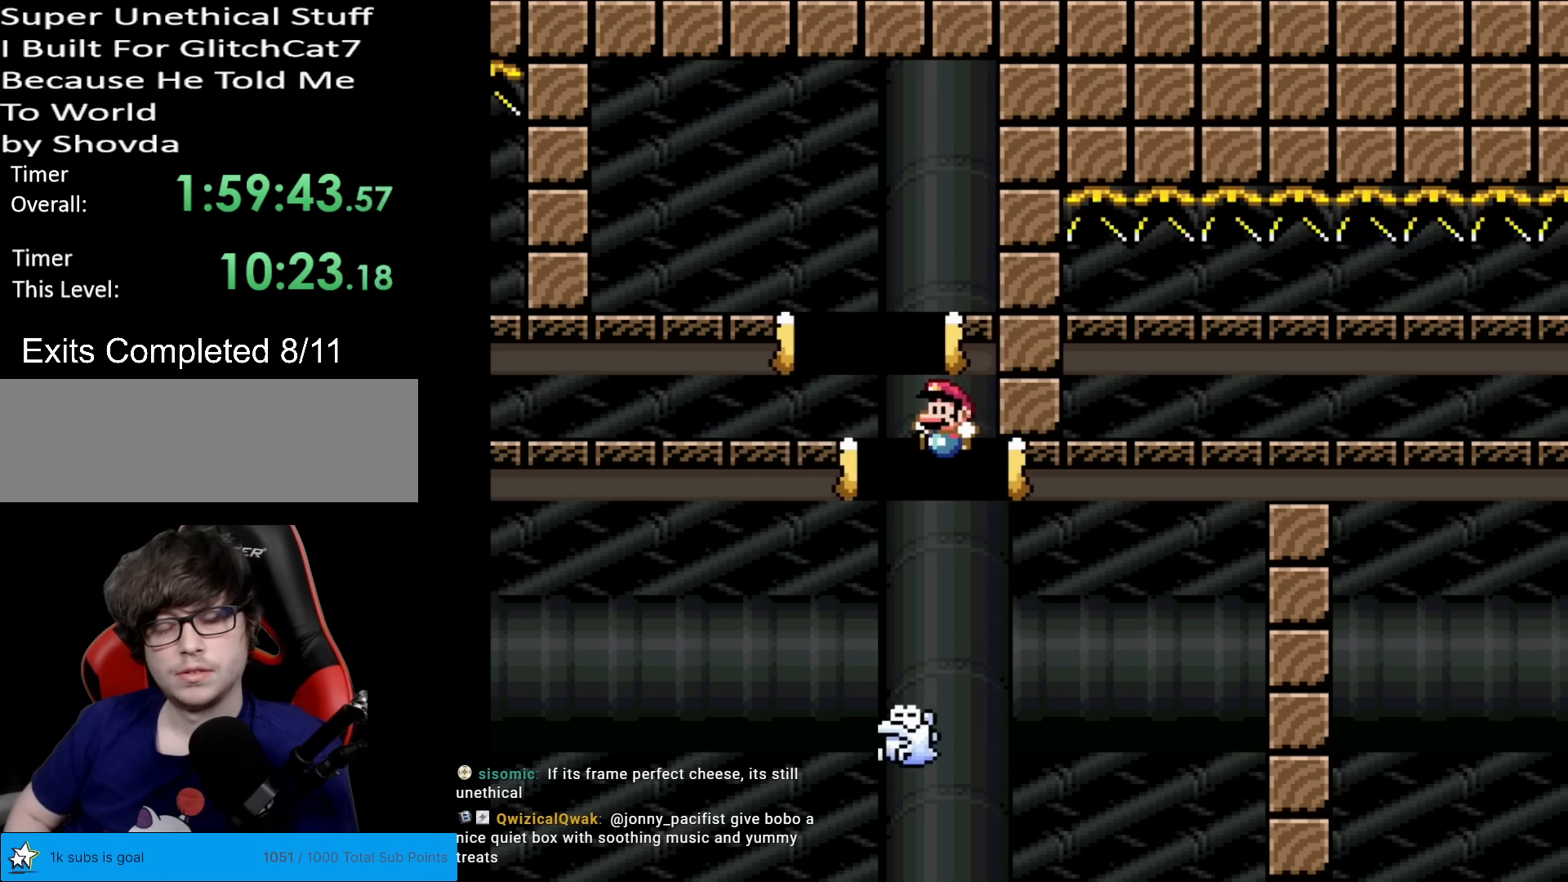
{"buttons": [], "events": [[34, "DPAD_LEFT", "up"], [134, "X", "up"]]}
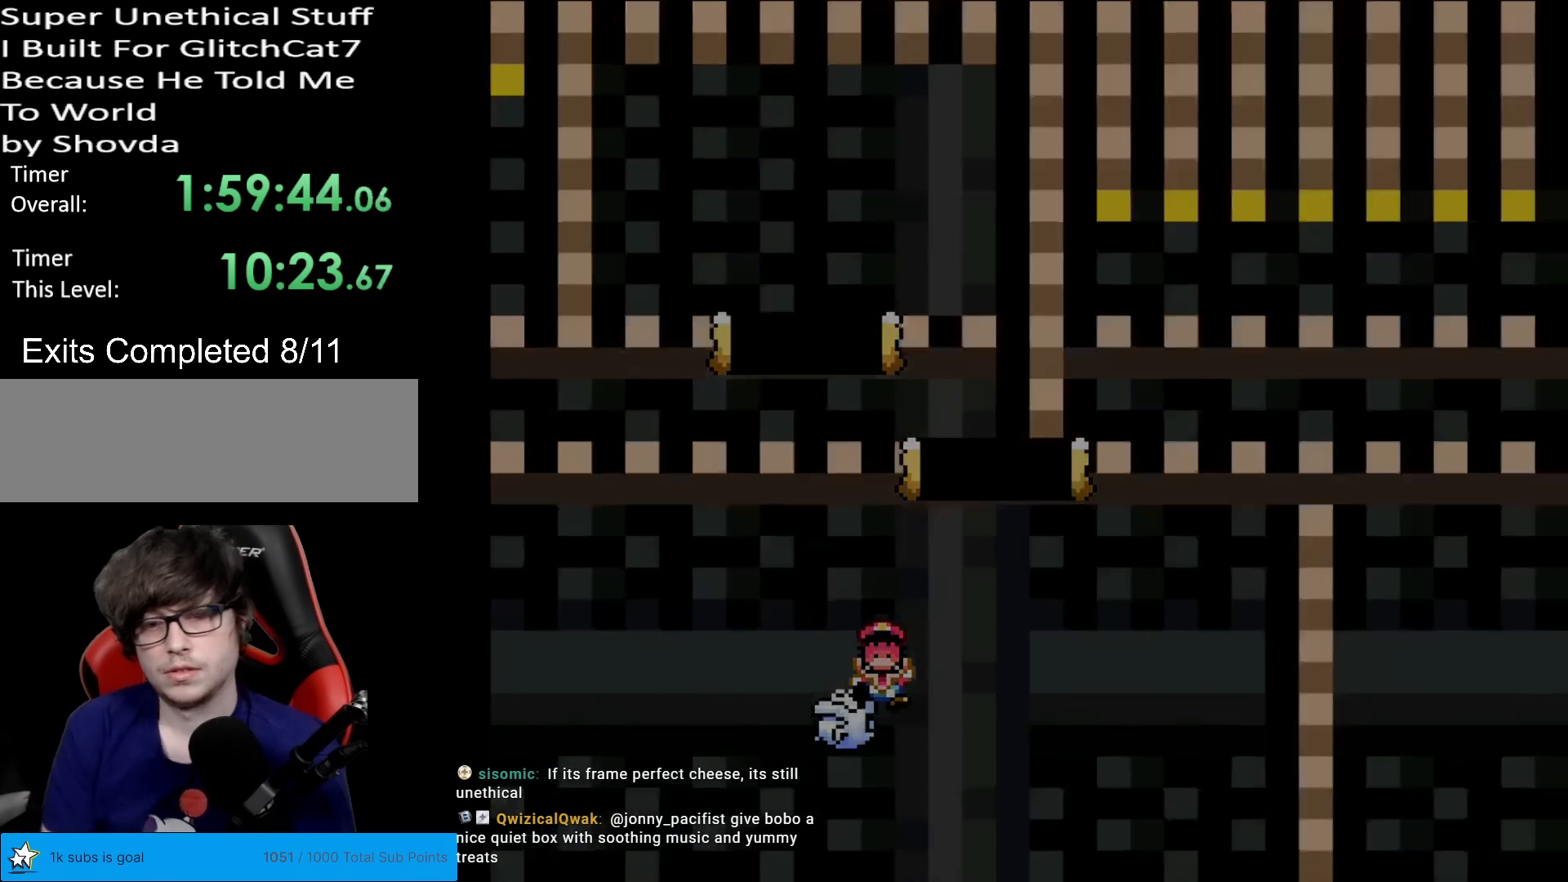
{"buttons": [], "events": []}
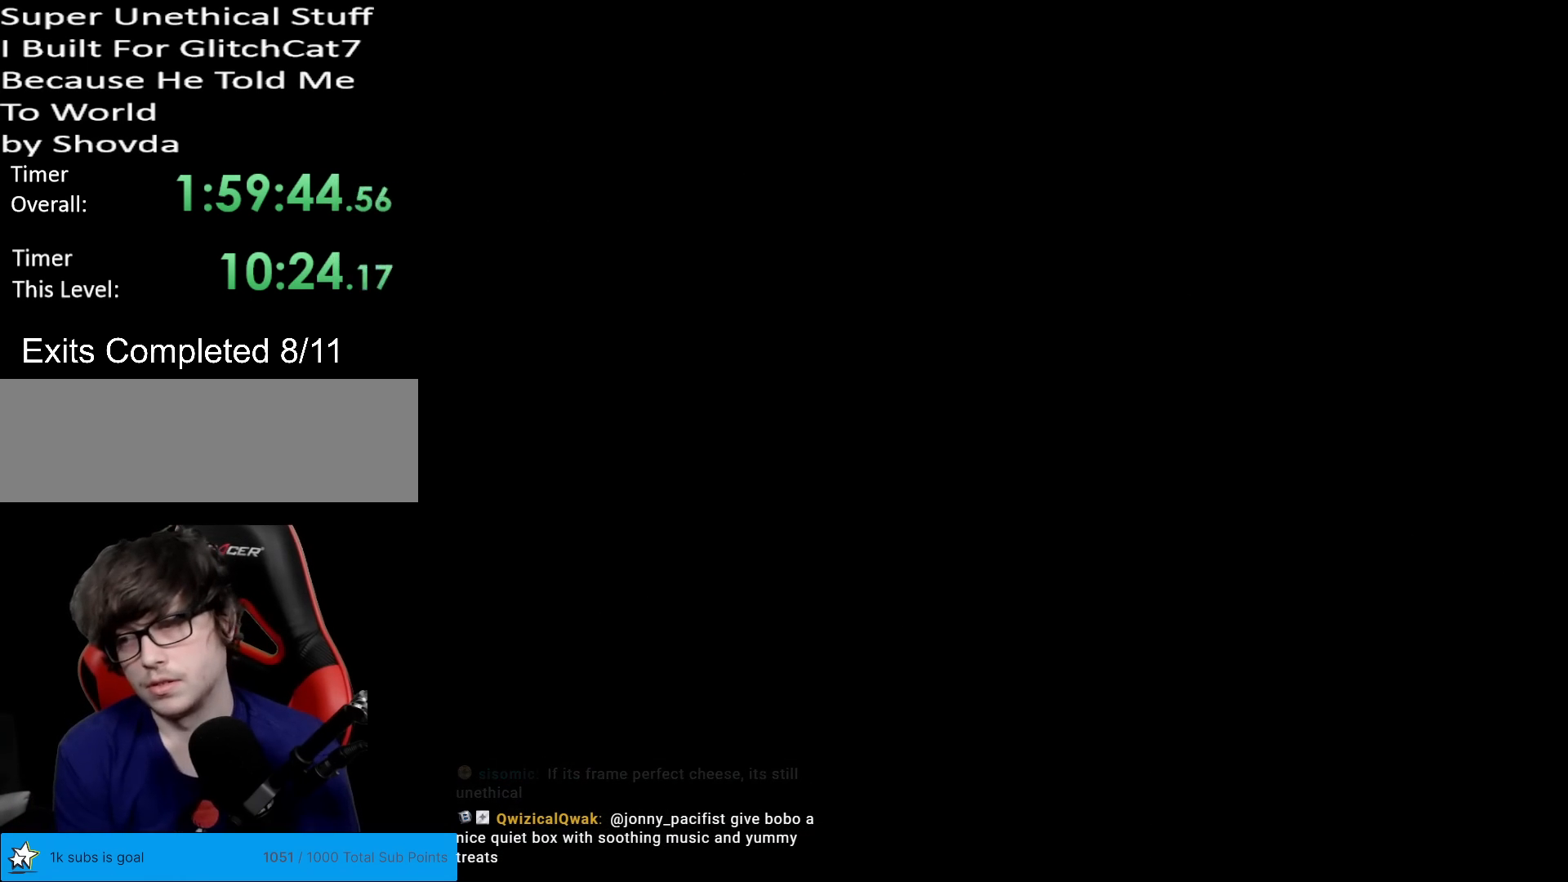
{"buttons": [], "events": []}
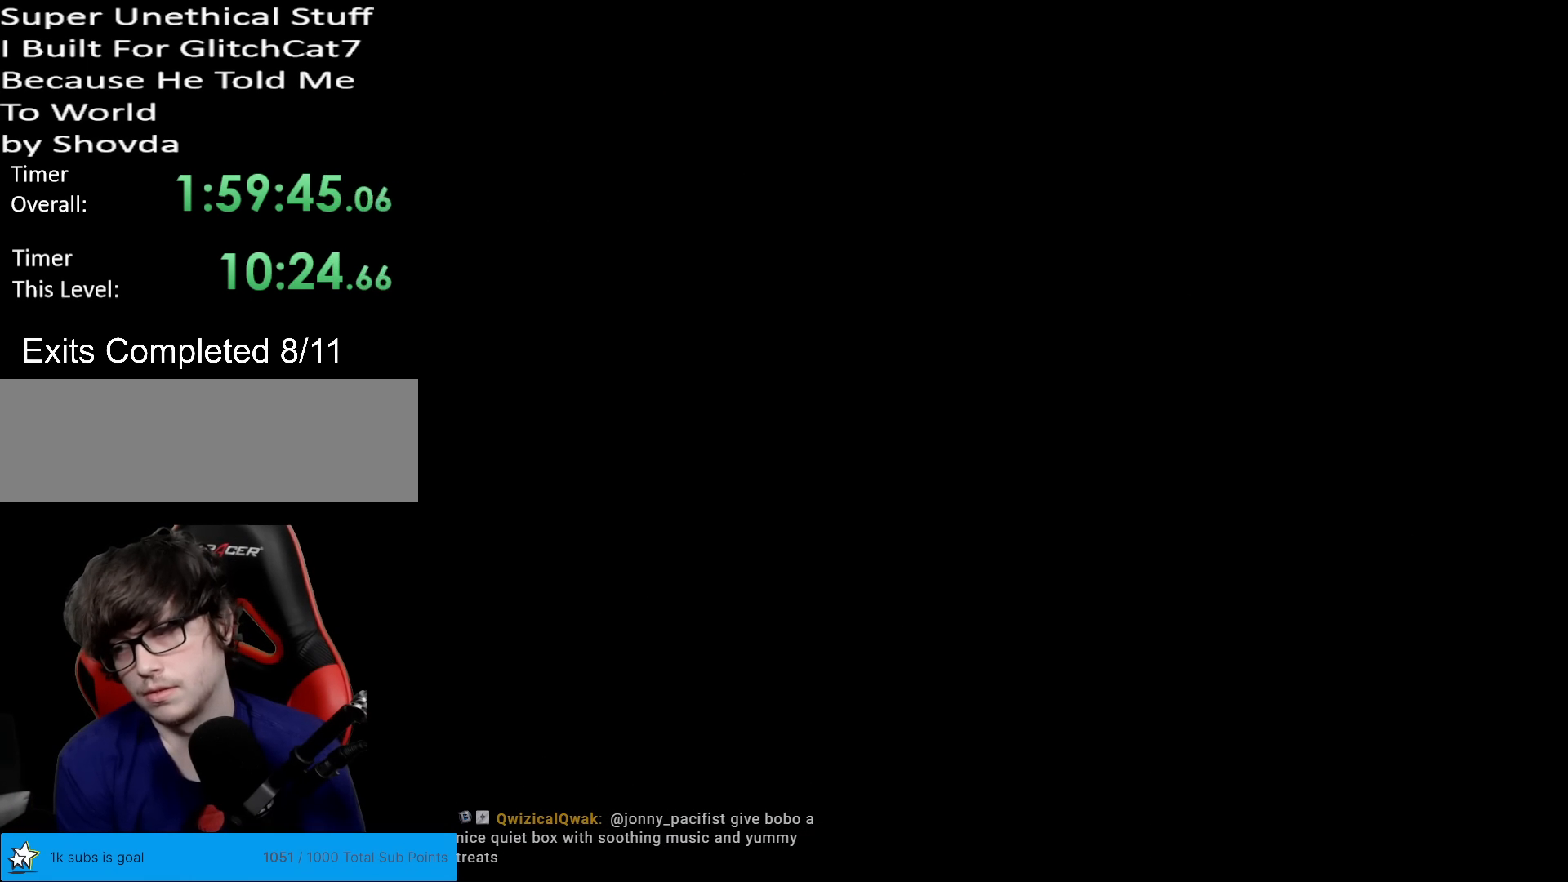
{"buttons": [], "events": []}
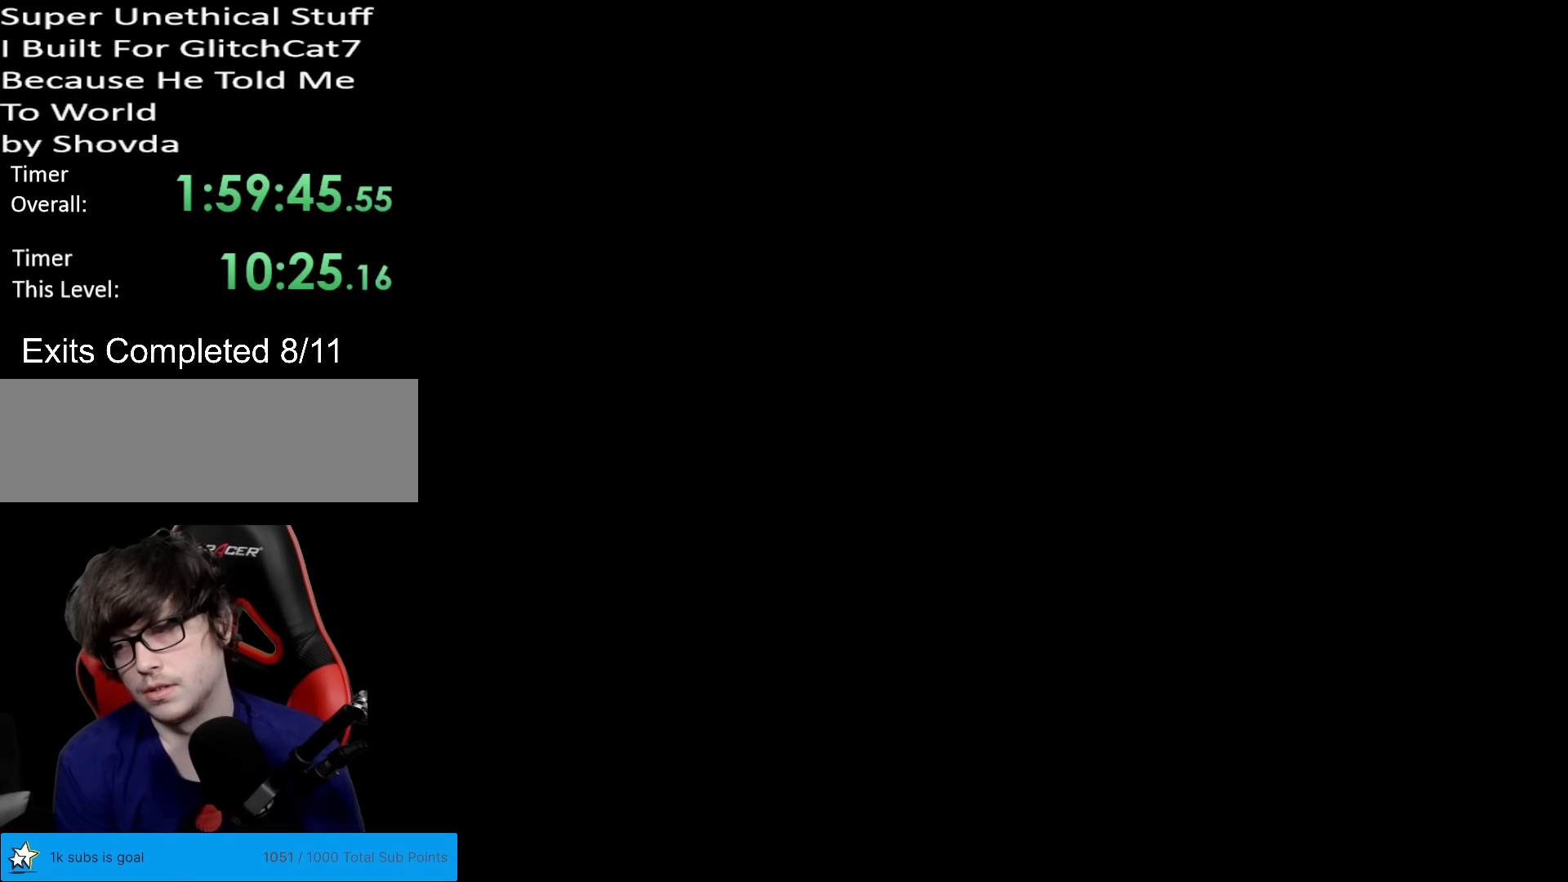
{"buttons": [], "events": []}